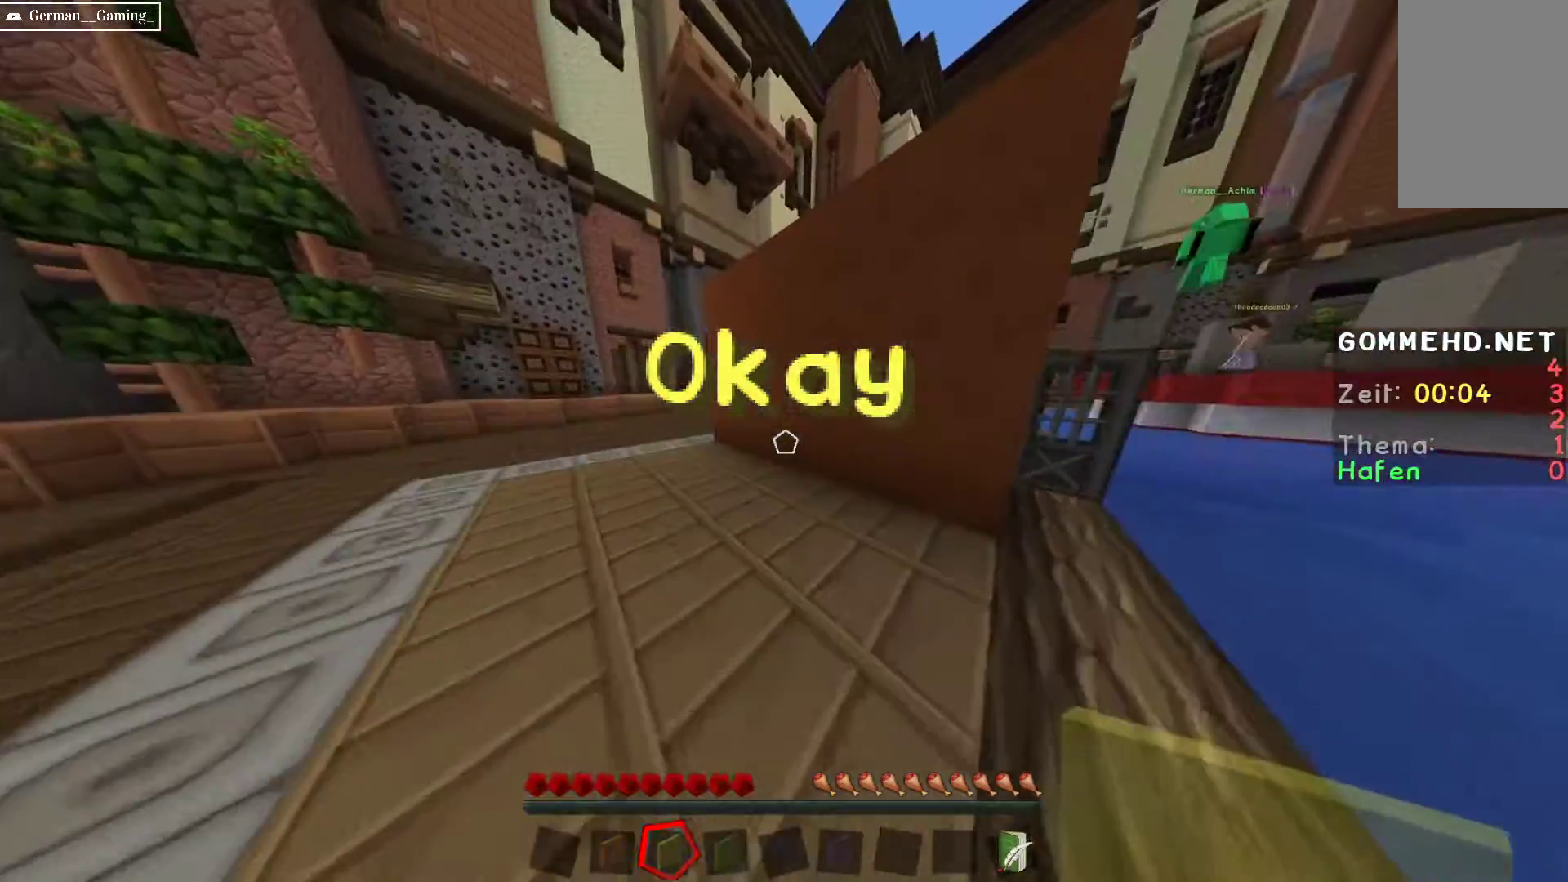
Gameplay with keyboard and mouse; each line is a JSON object with the keys and mouse buttons held at the frame after it. "events" lists presses ("down") and releases ("up") of "a", "d", "s", "space", "w", "mouse_left" and "mouse_right" between this image and that frame as [ms after this image, input, new state], when the widget could be followed in between. "mouse_left", "mouse_right" = the "left", "right" buttons of the "mouse" list. No other keys are recorded. Fast repeated clicks can show as one long hold. Mouse movement is not recorded.
{"keys": ["a", "space", "w"], "mouse": [], "events": [[67, "d", "up"], [133, "space", "down"], [350, "a", "down"]]}
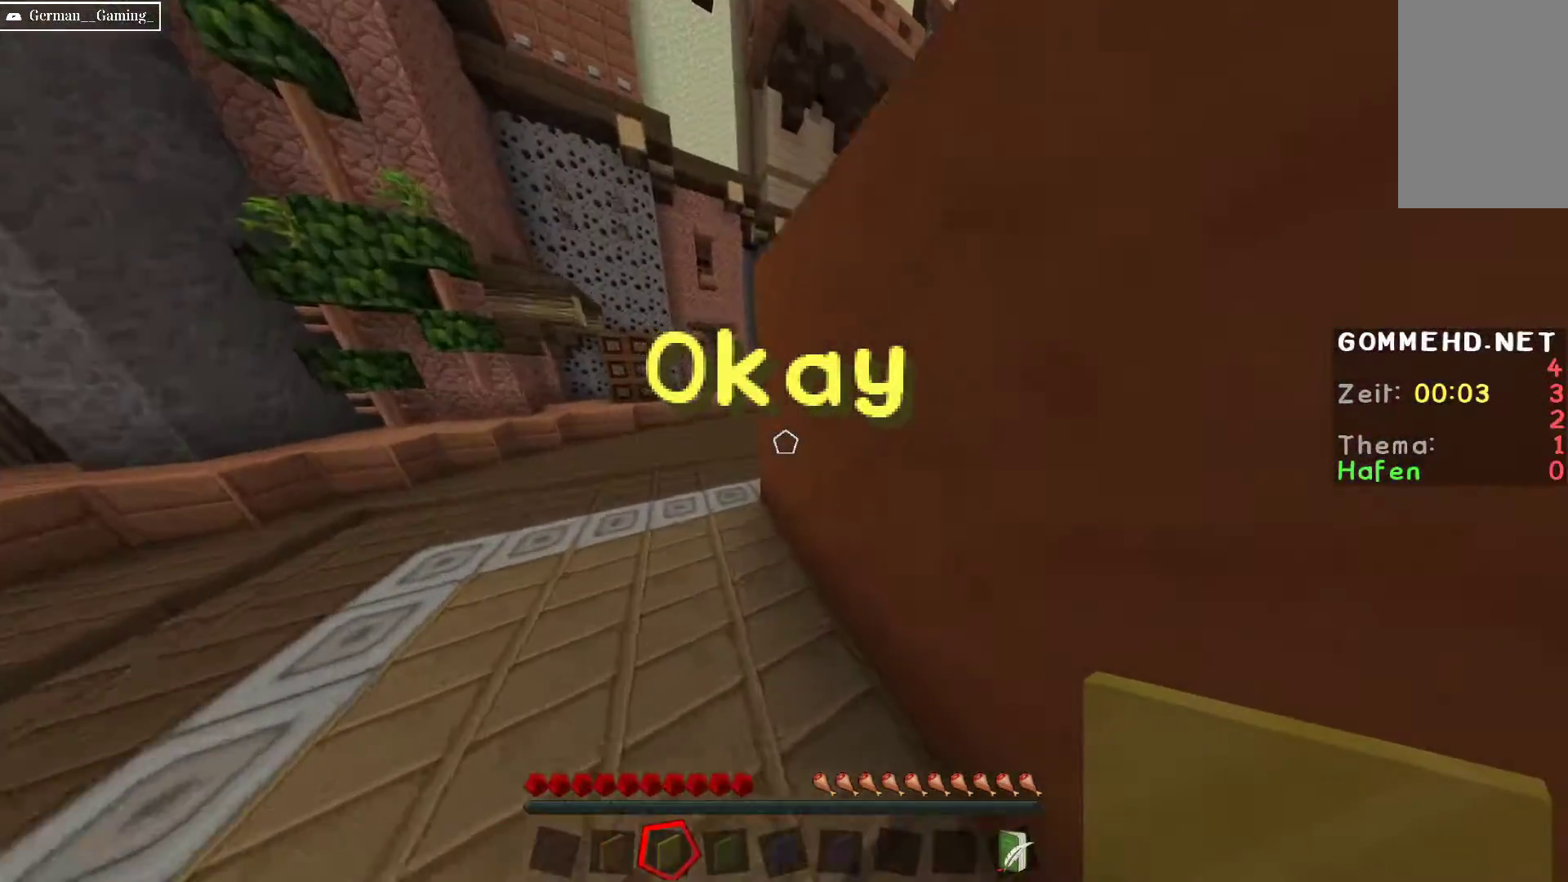
{"keys": ["a", "space", "w"], "mouse": [], "events": []}
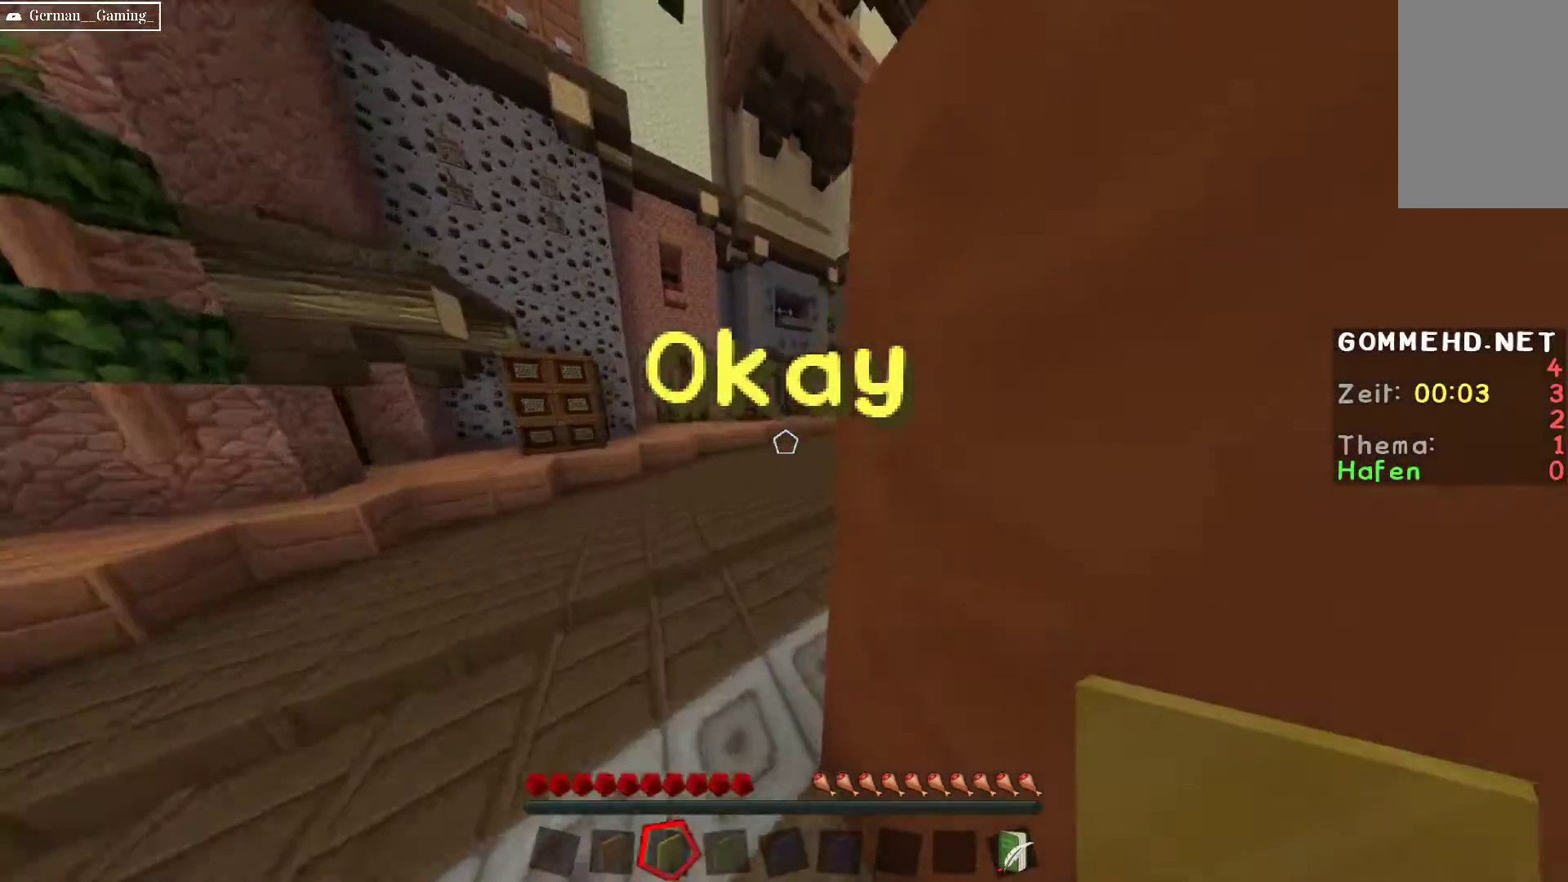
{"keys": ["space", "w"], "mouse": [], "events": [[300, "a", "up"]]}
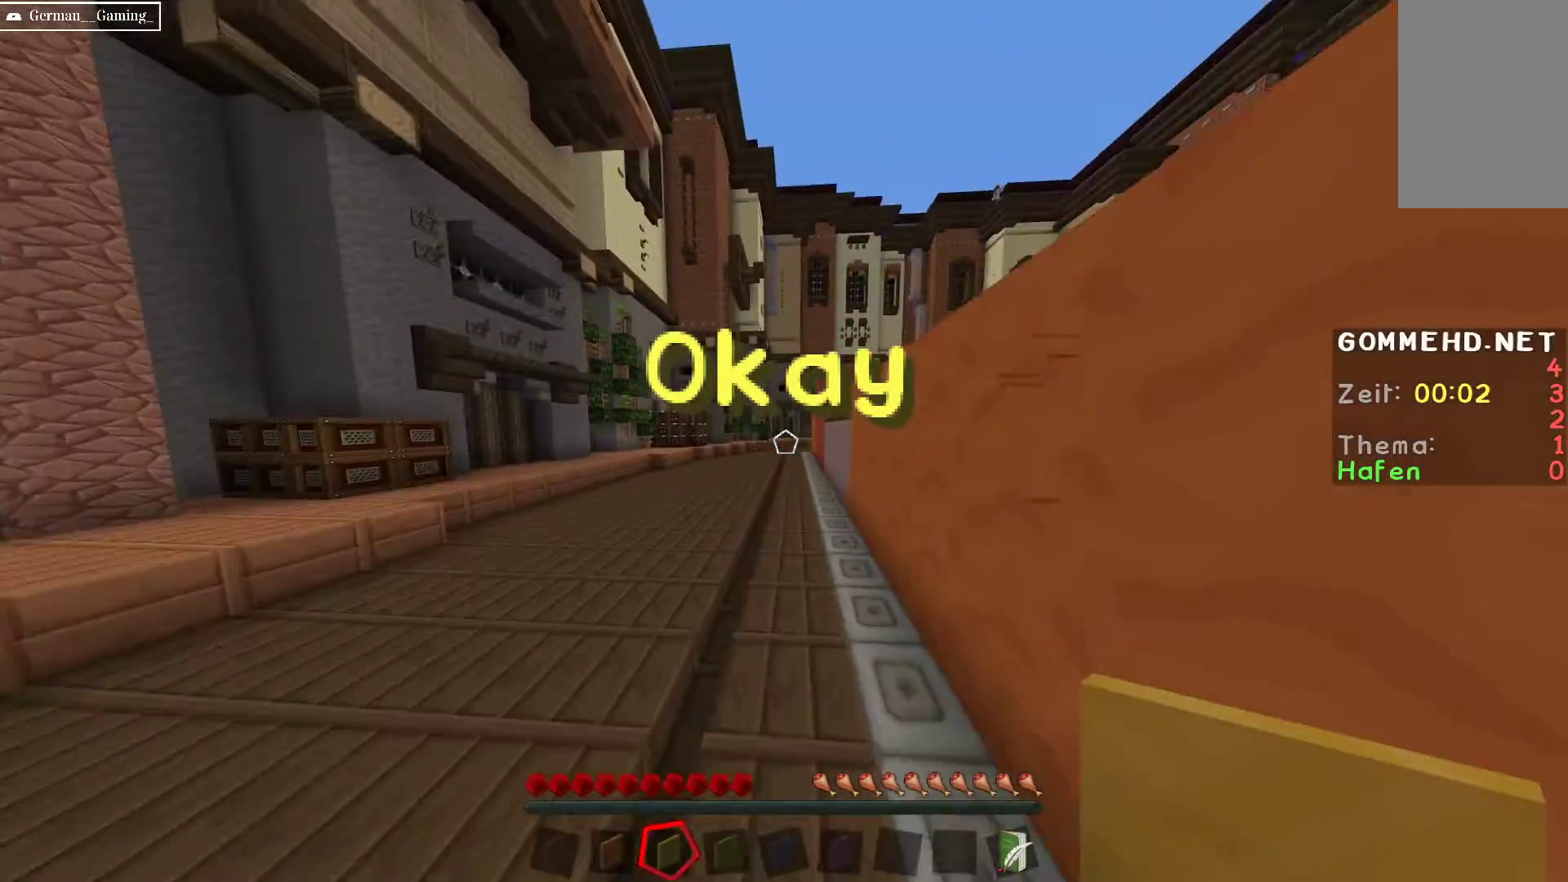
{"keys": ["space", "w"], "mouse": [], "events": []}
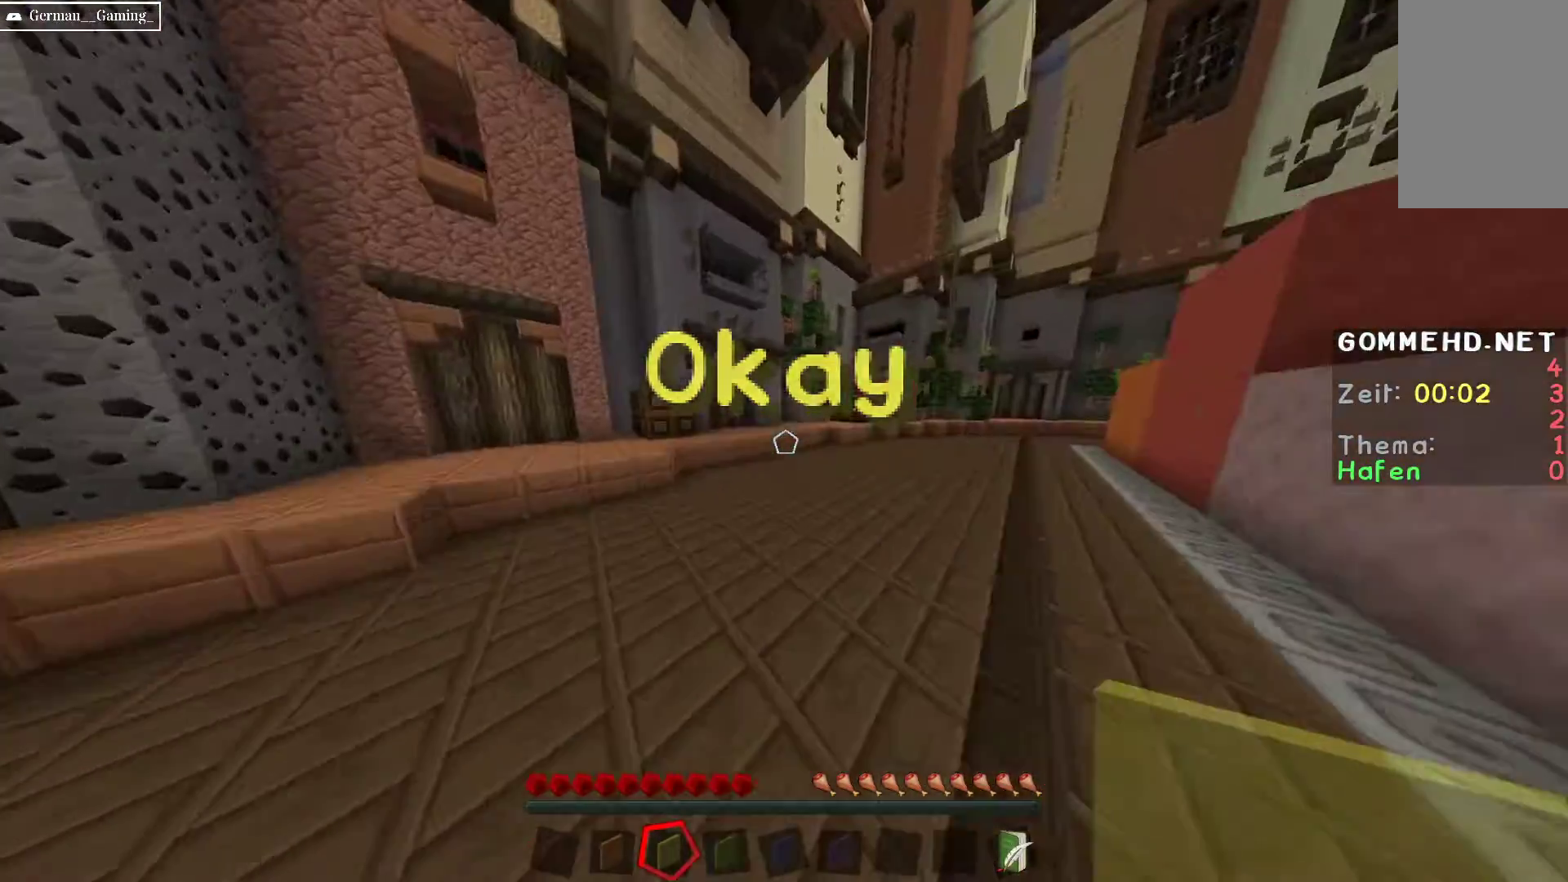
{"keys": ["space", "w"], "mouse": [], "events": []}
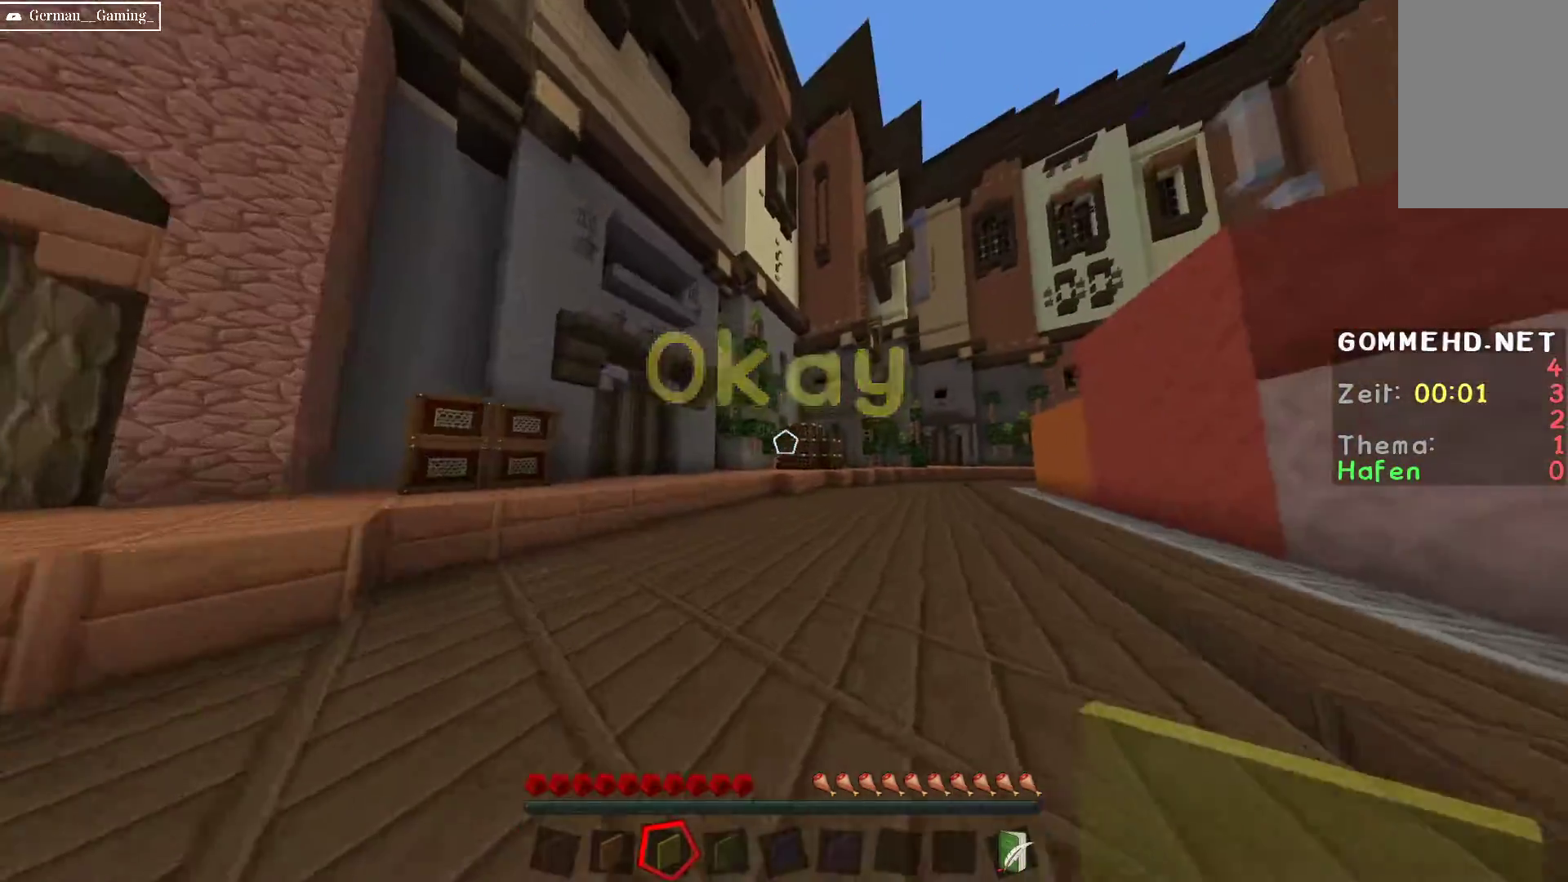
{"keys": ["space", "w"], "mouse": [], "events": []}
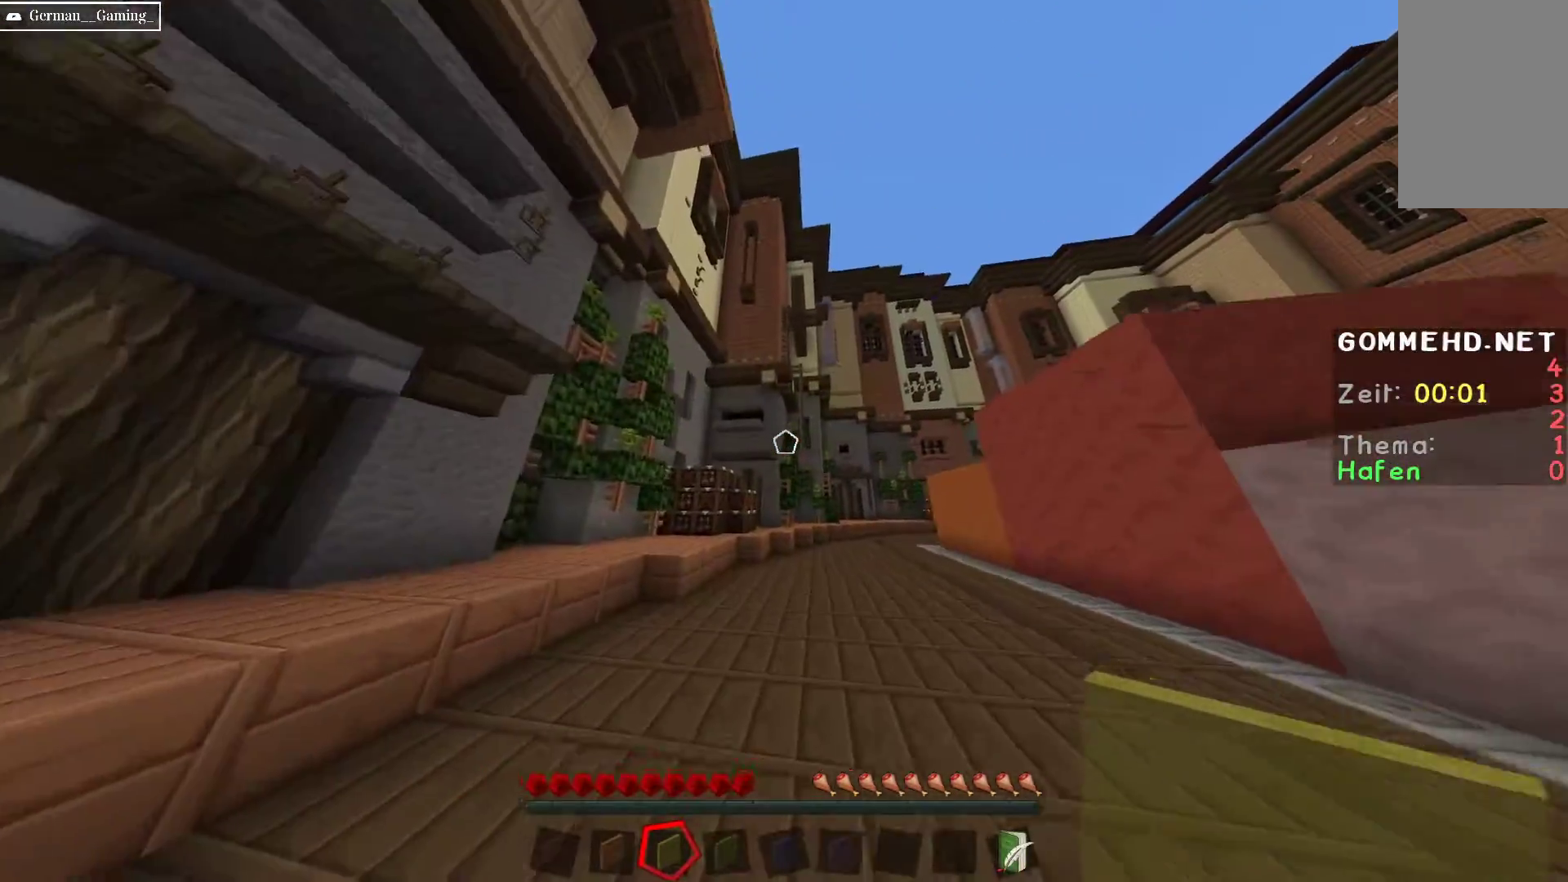
{"keys": ["a", "space", "w"], "mouse": [], "events": [[317, "a", "down"]]}
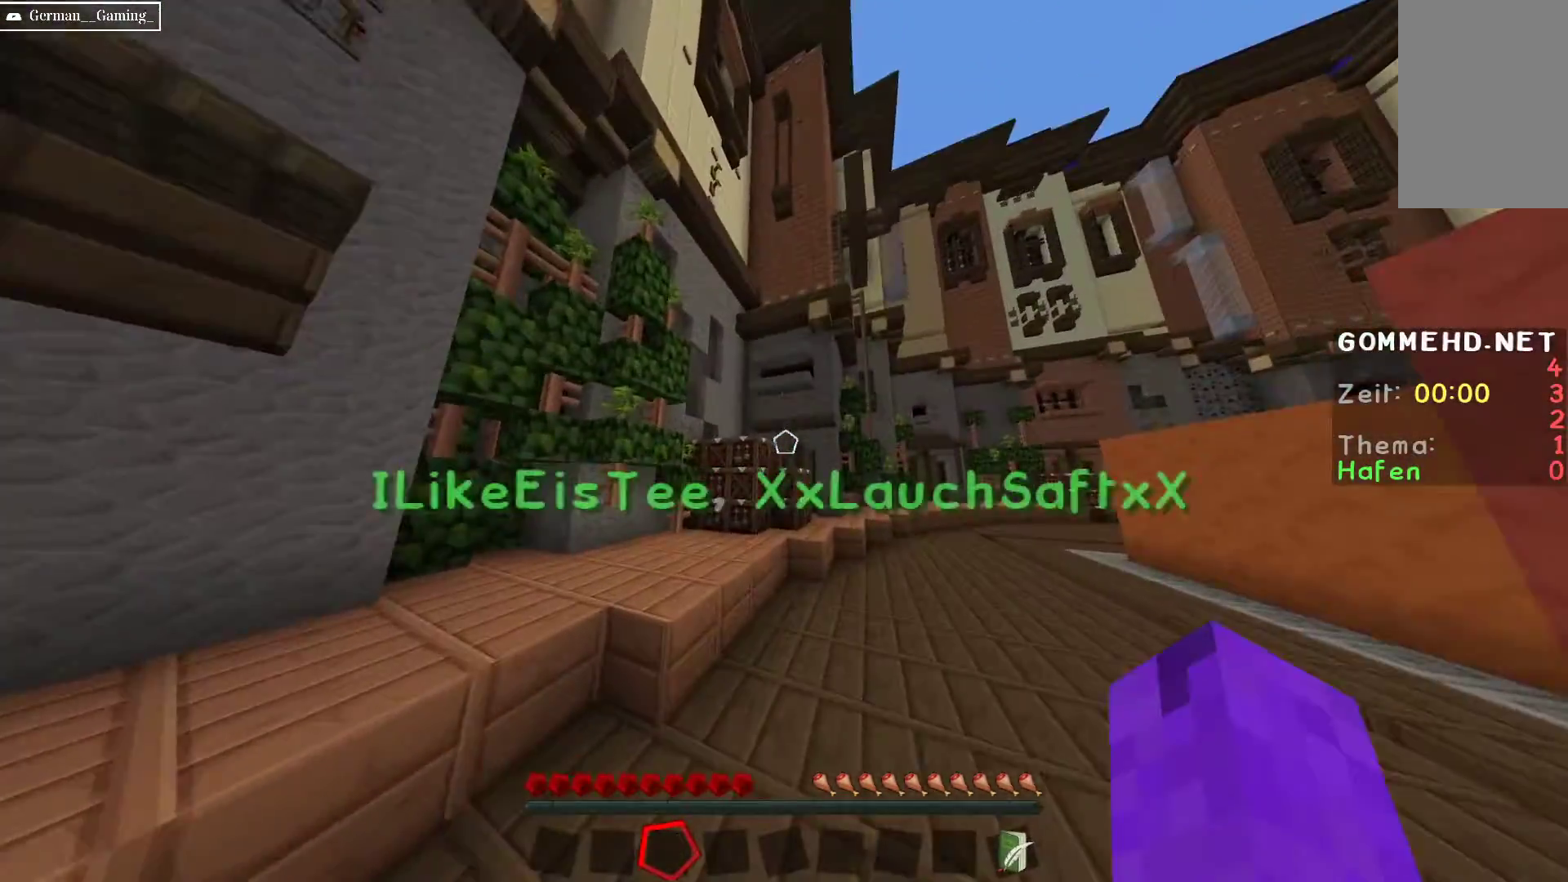
{"keys": ["a", "space", "w"], "mouse": [], "events": []}
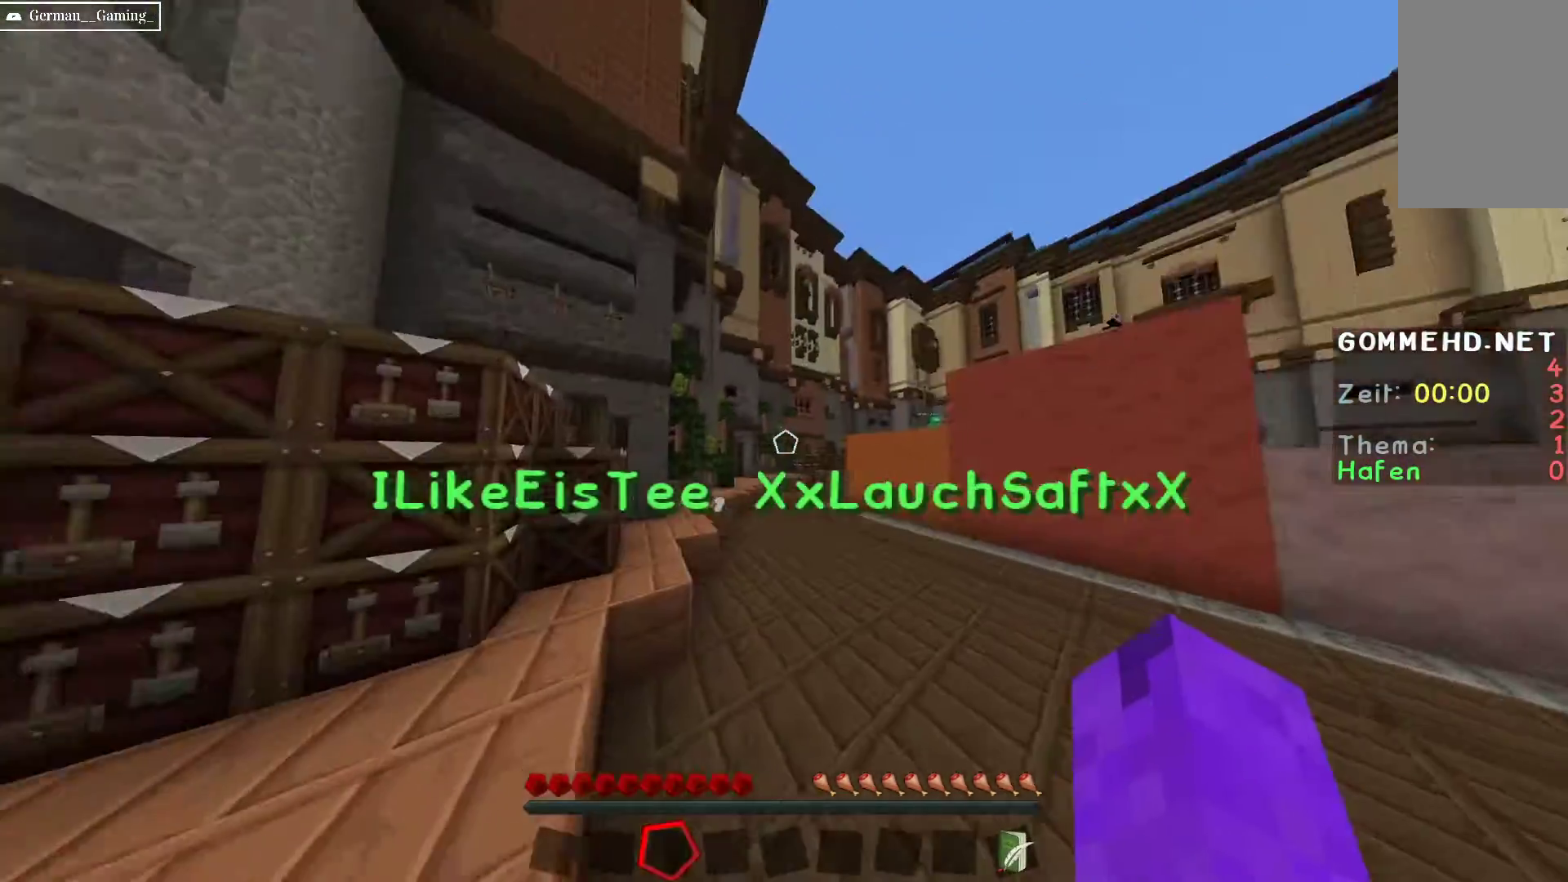
{"keys": ["space", "w"], "mouse": [], "events": [[100, "a", "up"], [150, "space", "up"], [200, "space", "down"], [350, "space", "up"], [400, "space", "down"]]}
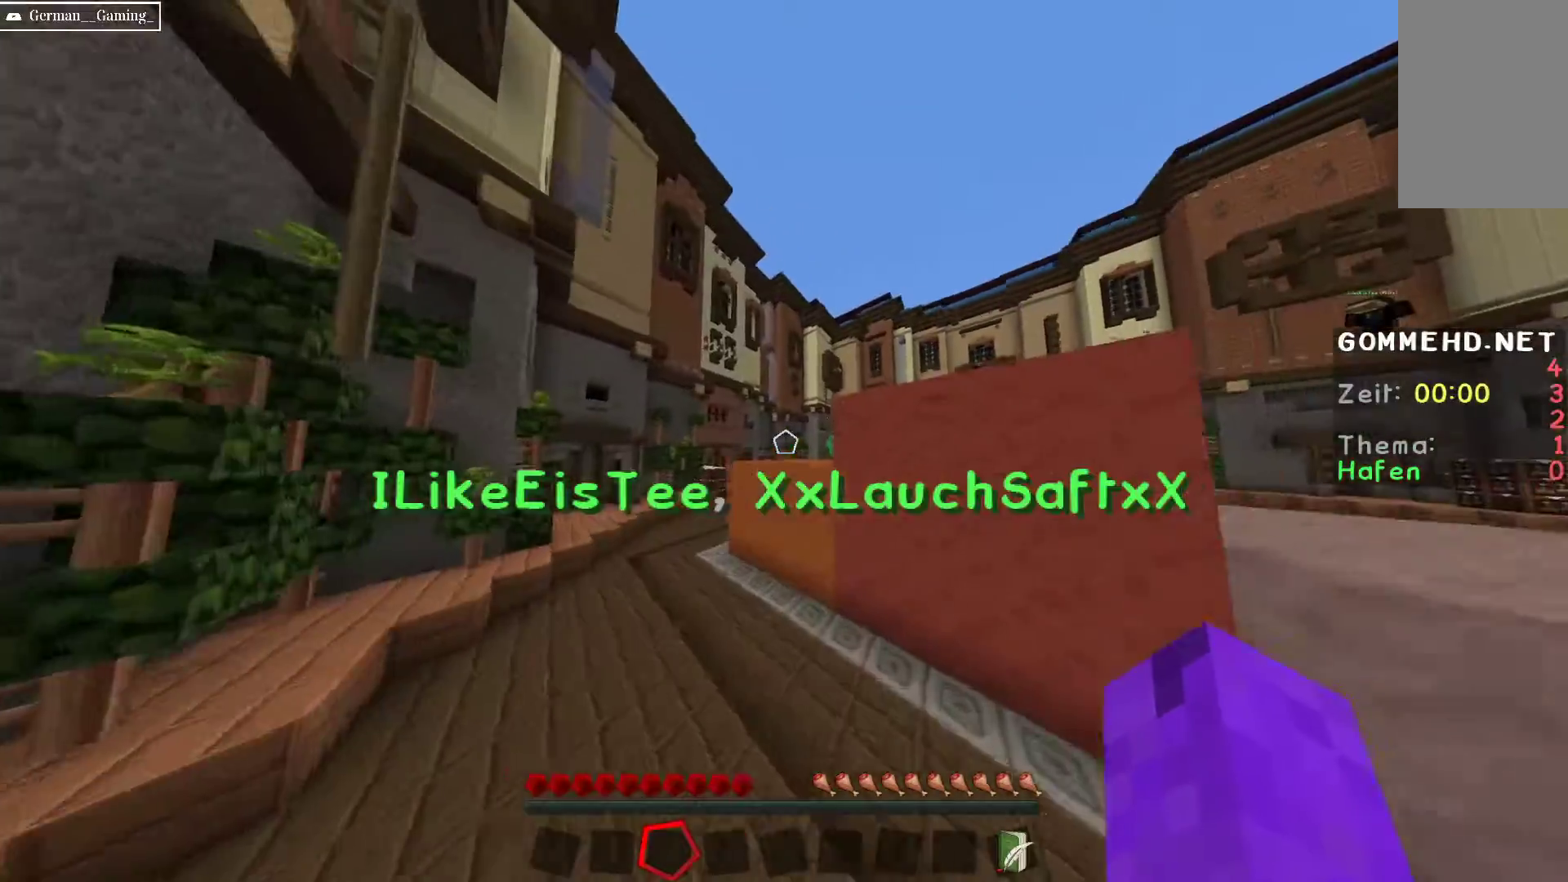
{"keys": ["a", "w"], "mouse": [], "events": [[150, "a", "down"], [483, "space", "up"]]}
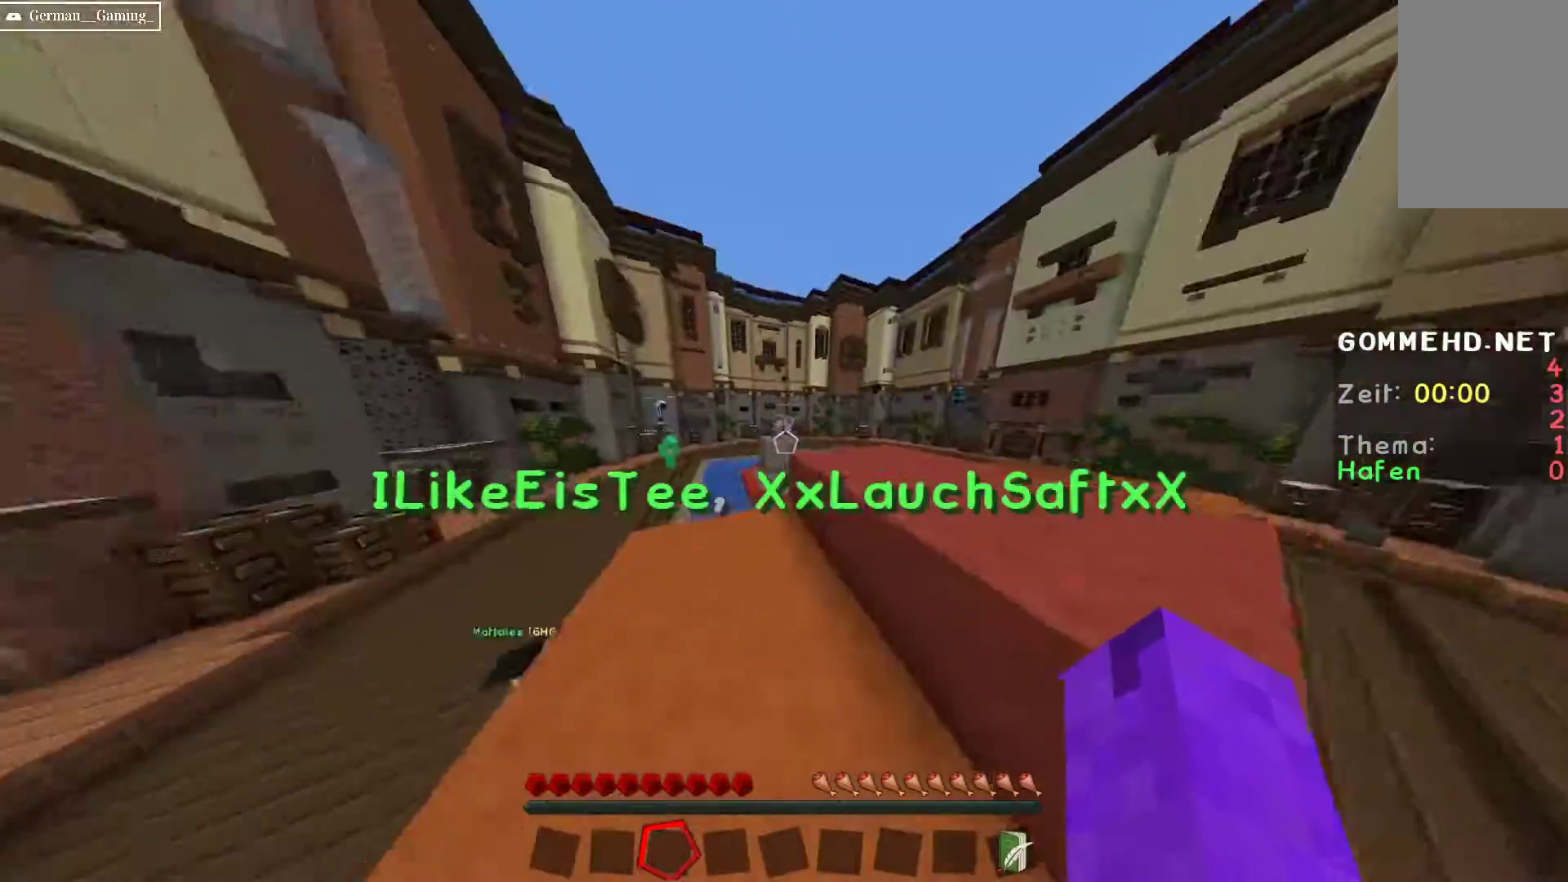
{"keys": ["a", "space", "w"], "mouse": [], "events": [[17, "a", "up"], [450, "space", "down"], [500, "a", "down"]]}
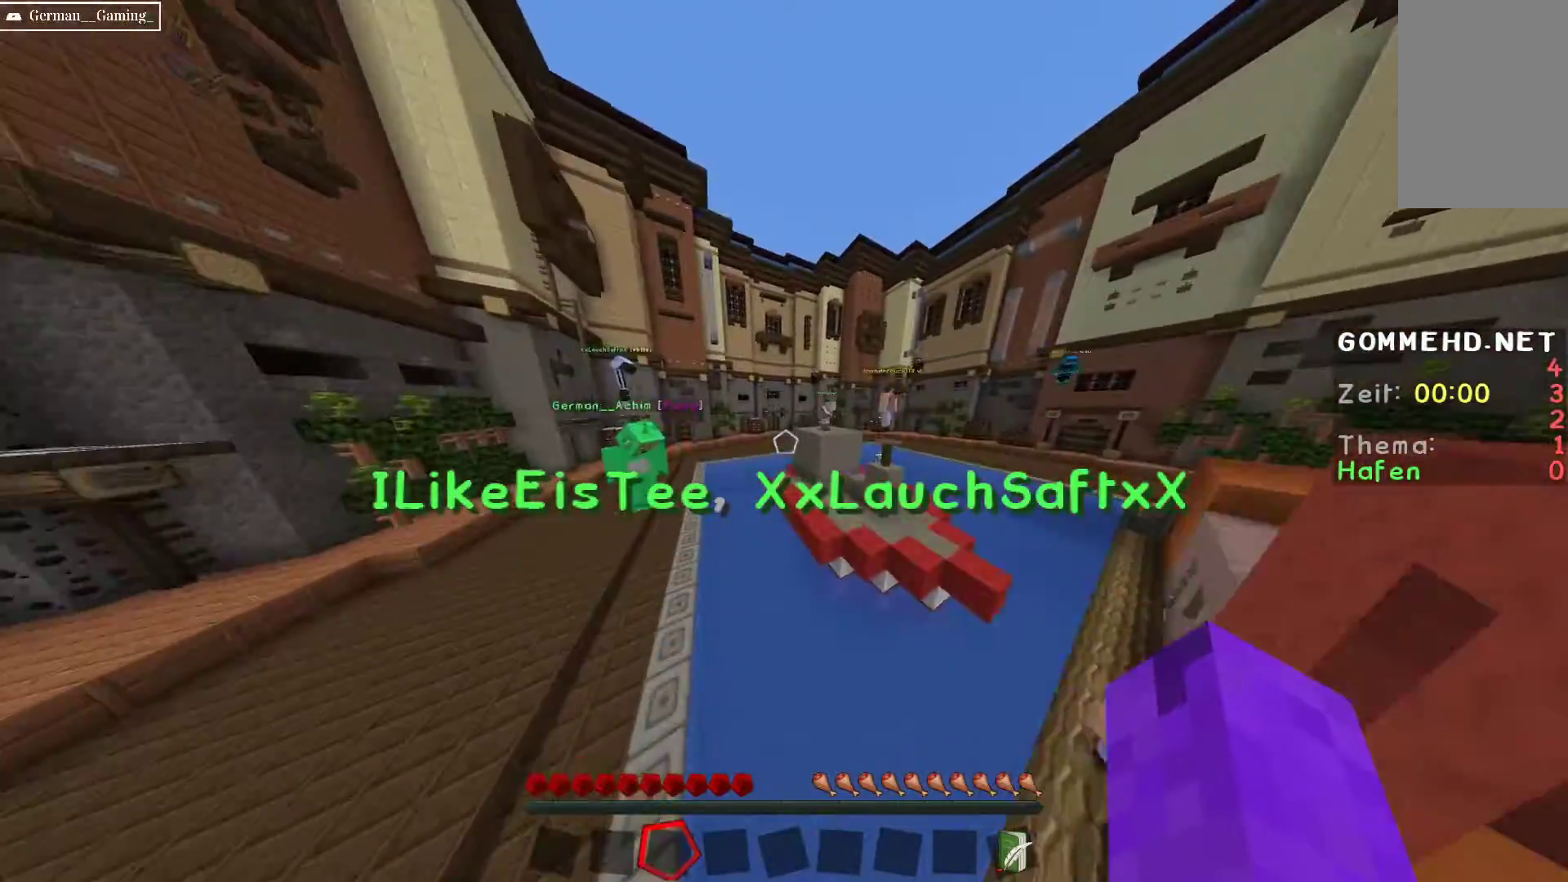
{"keys": ["a", "w"], "mouse": [], "events": [[183, "space", "up"]]}
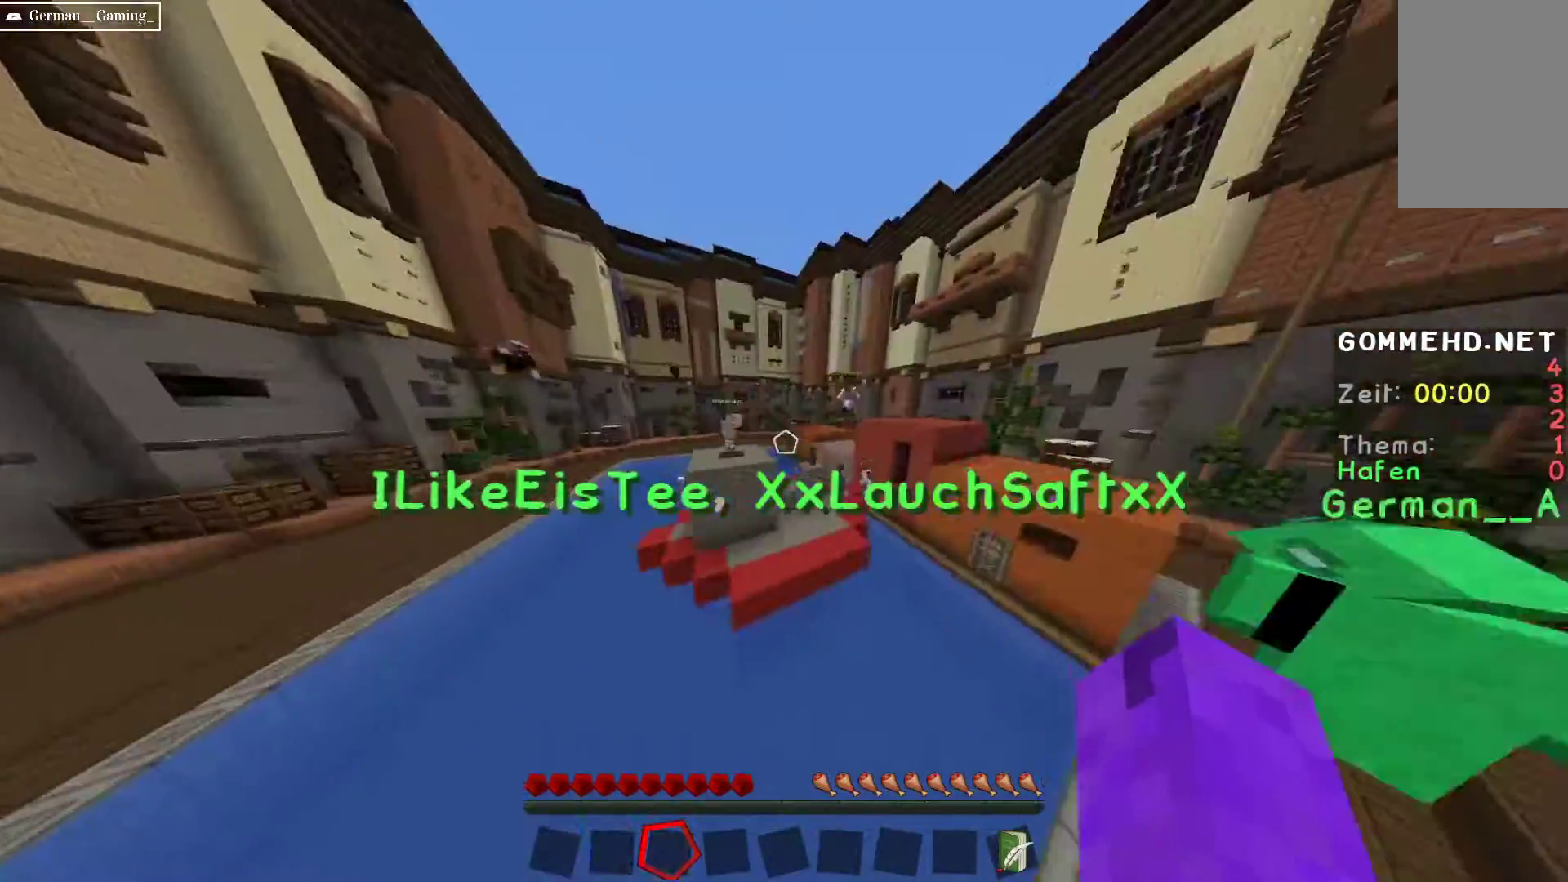
{"keys": ["a", "space", "w"], "mouse": [], "events": [[383, "space", "down"]]}
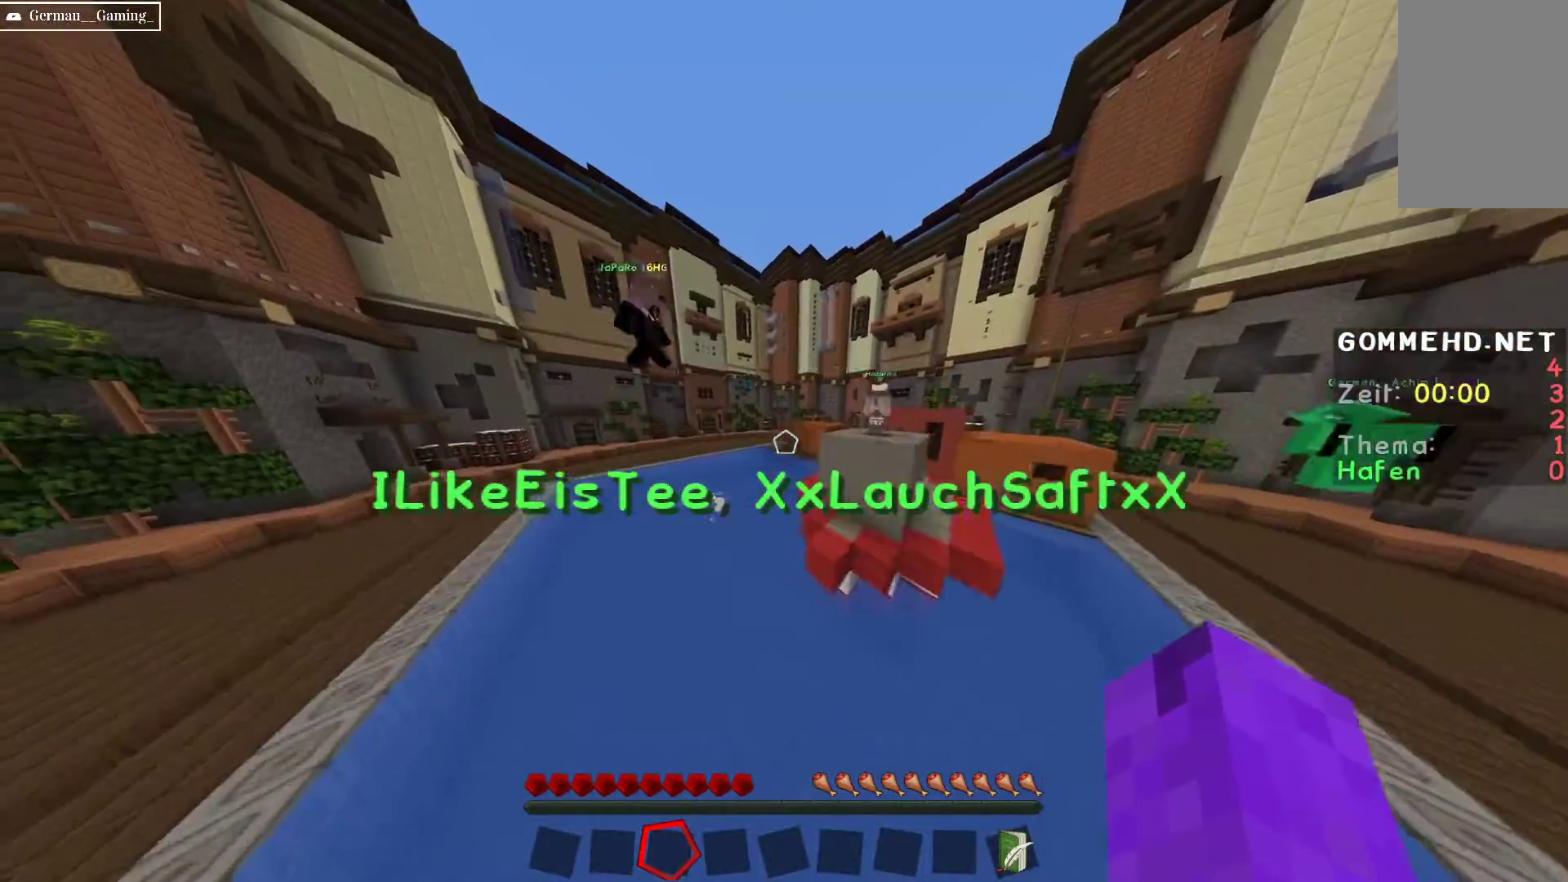
{"keys": ["a", "space", "w"], "mouse": [], "events": [[83, "space", "up"], [450, "space", "down"]]}
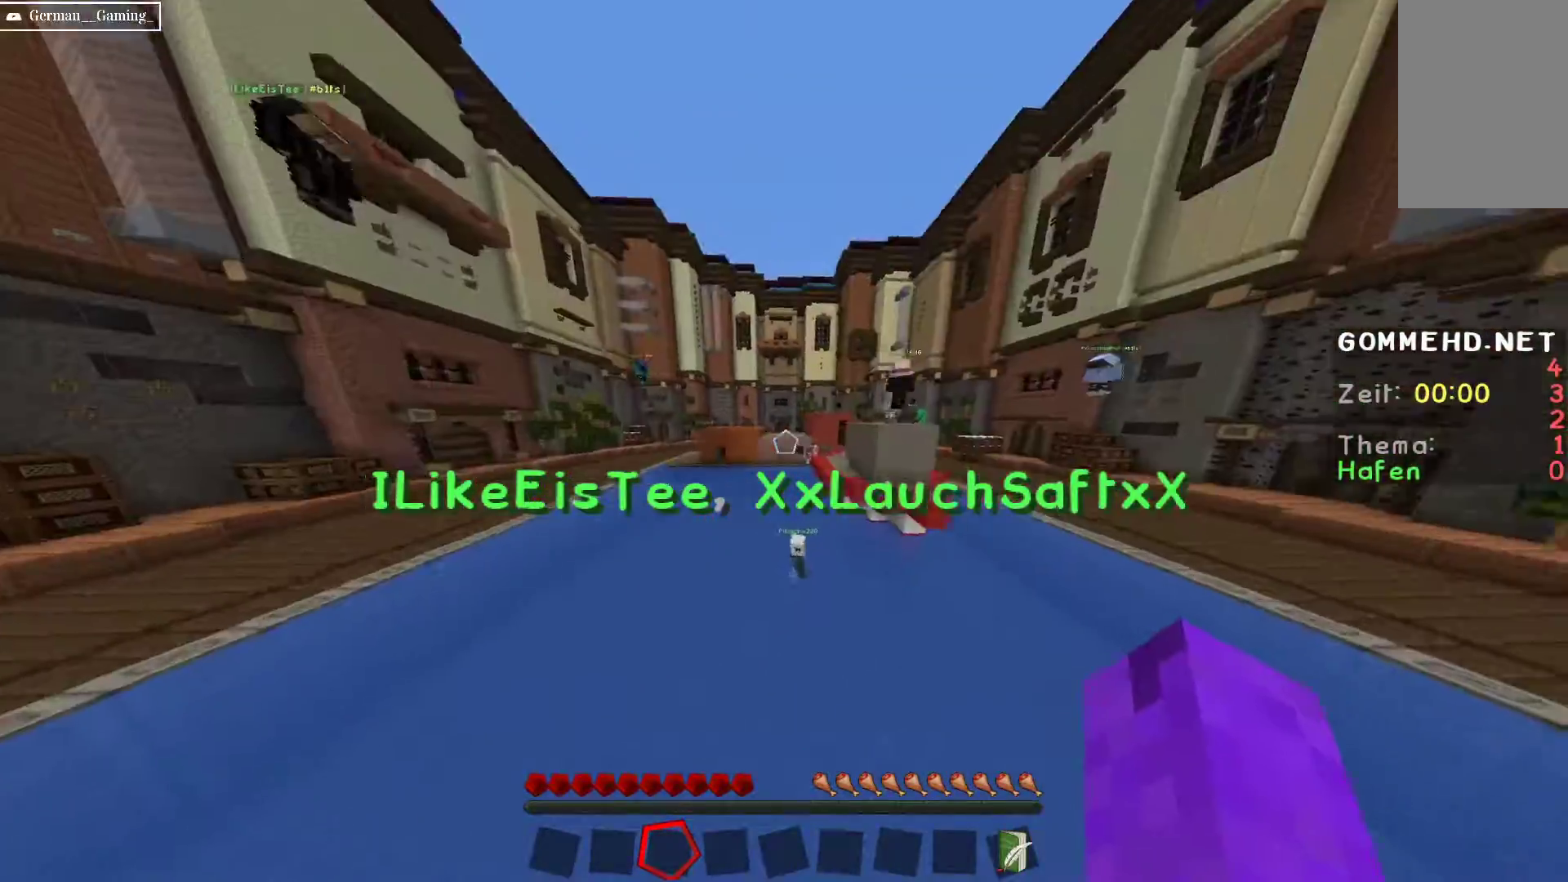
{"keys": ["a", "space", "w"], "mouse": [], "events": [[150, "space", "up"], [333, "space", "down"]]}
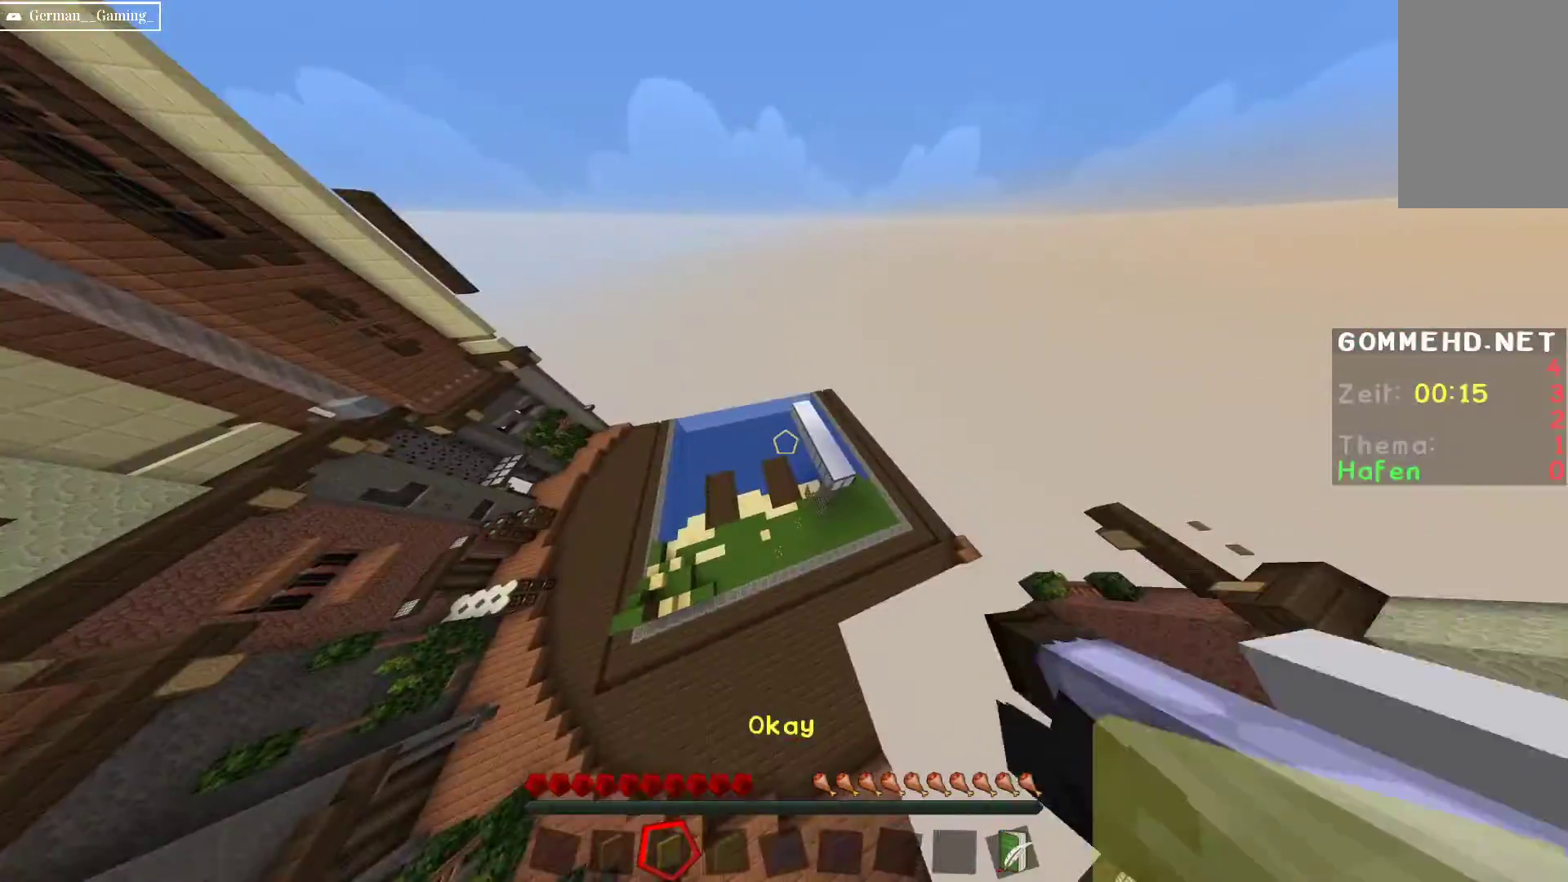
{"keys": ["a", "w"], "mouse": [], "events": [[83, "space", "up"]]}
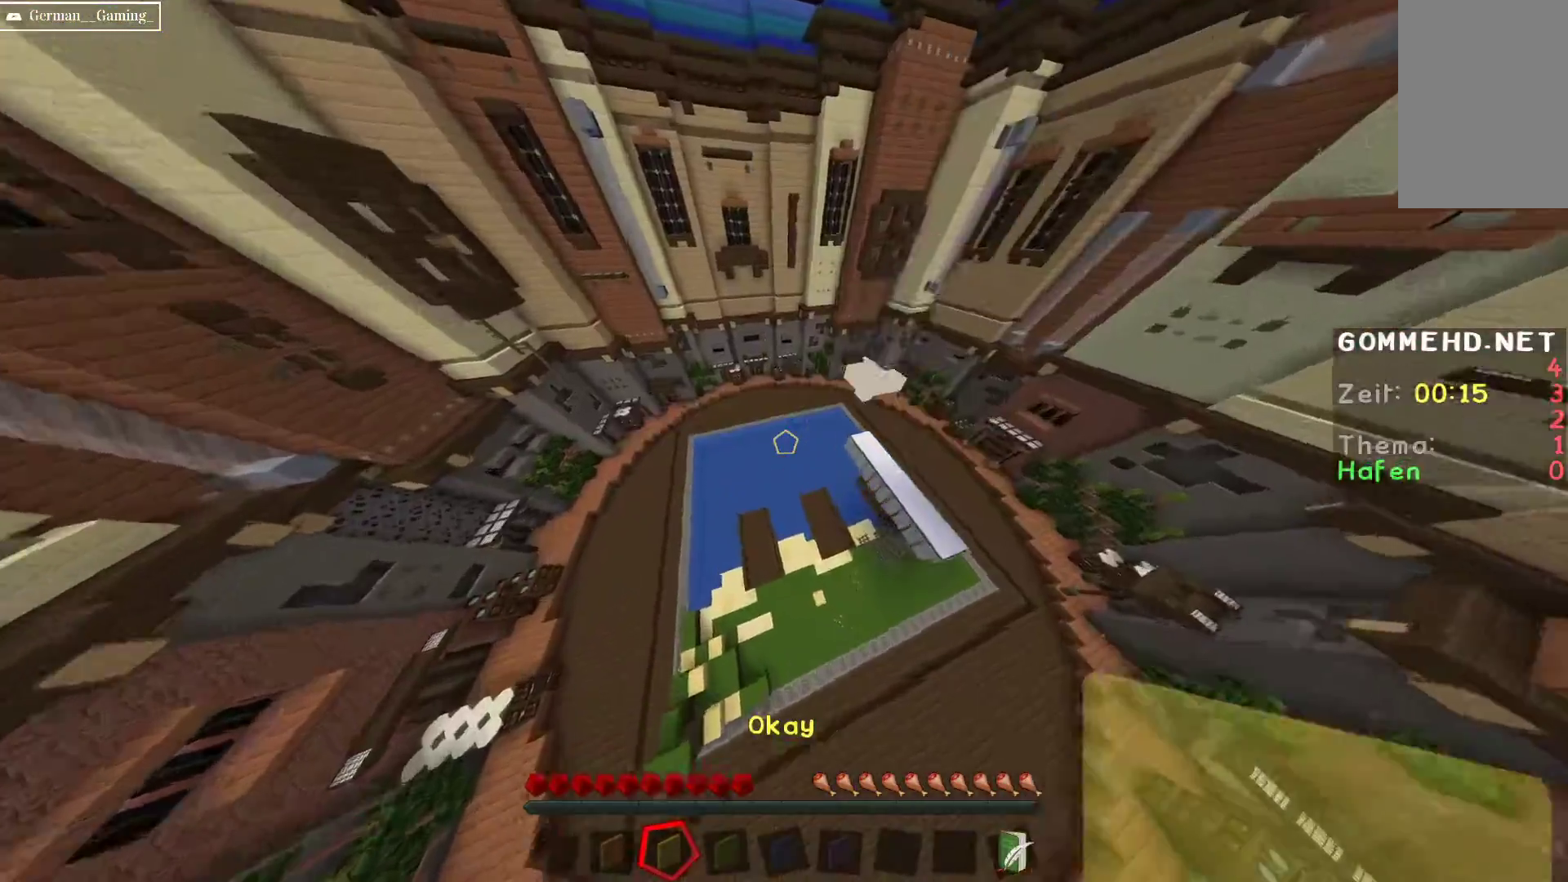
{"keys": ["a", "w"], "mouse": [], "events": []}
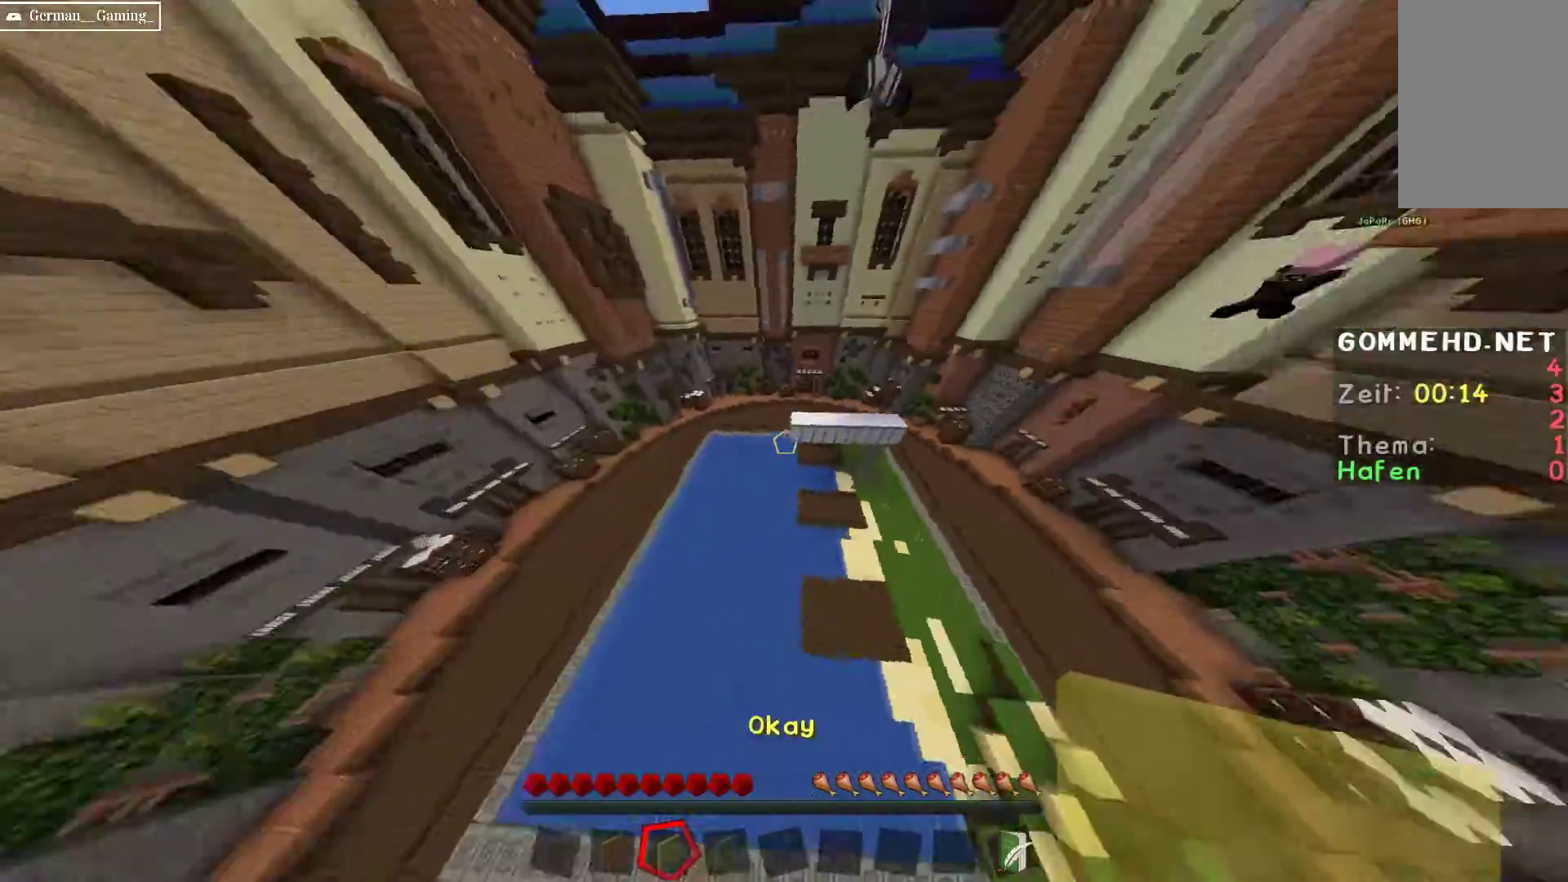
{"keys": ["w"], "mouse": [], "events": [[300, "a", "up"]]}
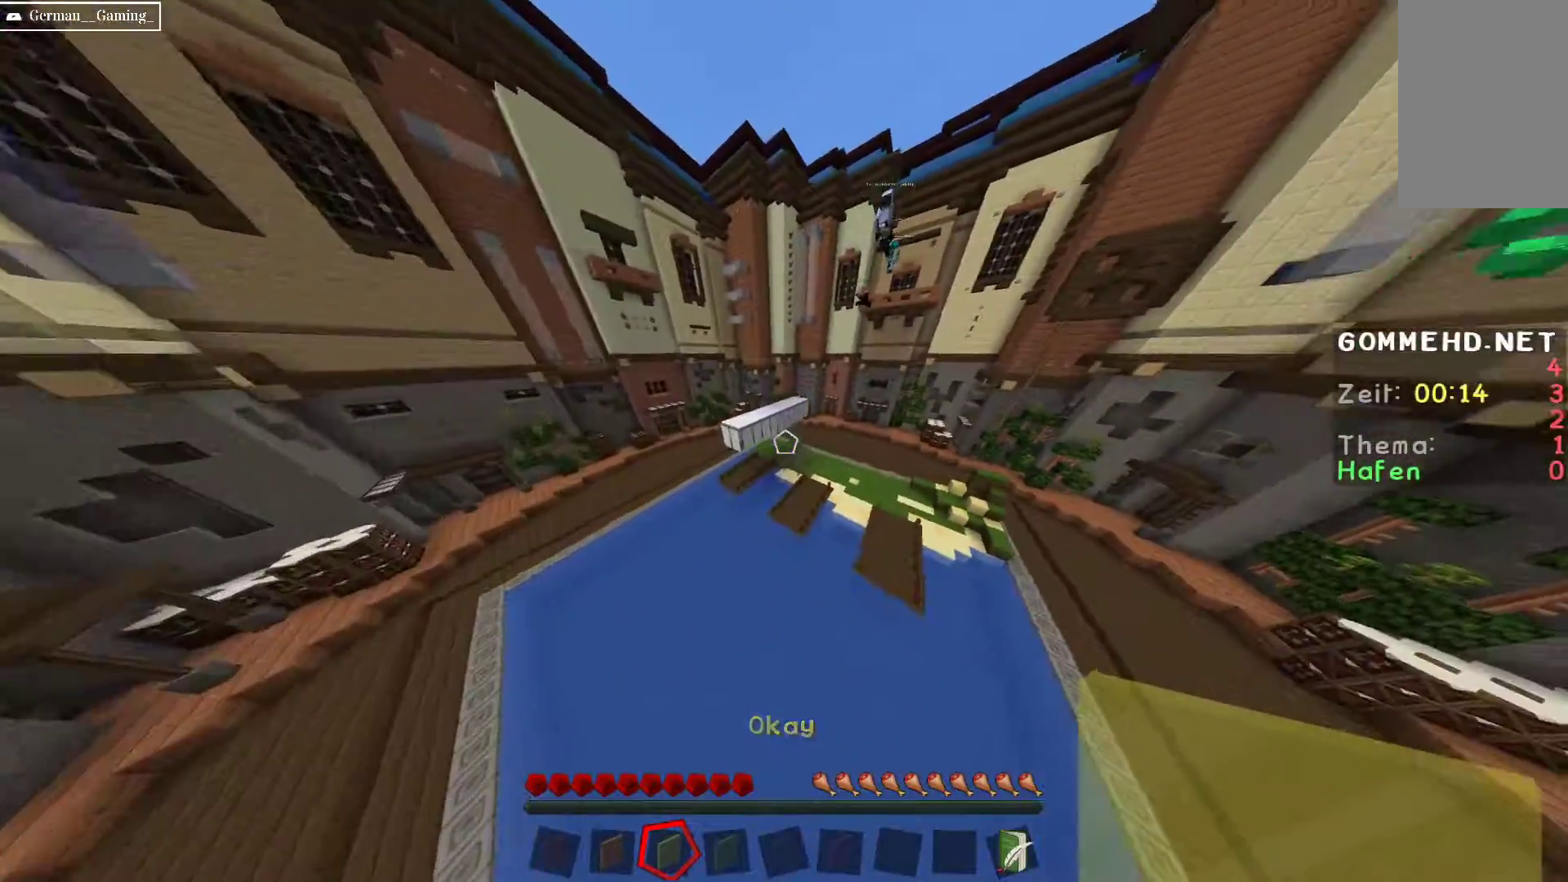
{"keys": ["a", "w"], "mouse": [], "events": [[183, "a", "down"]]}
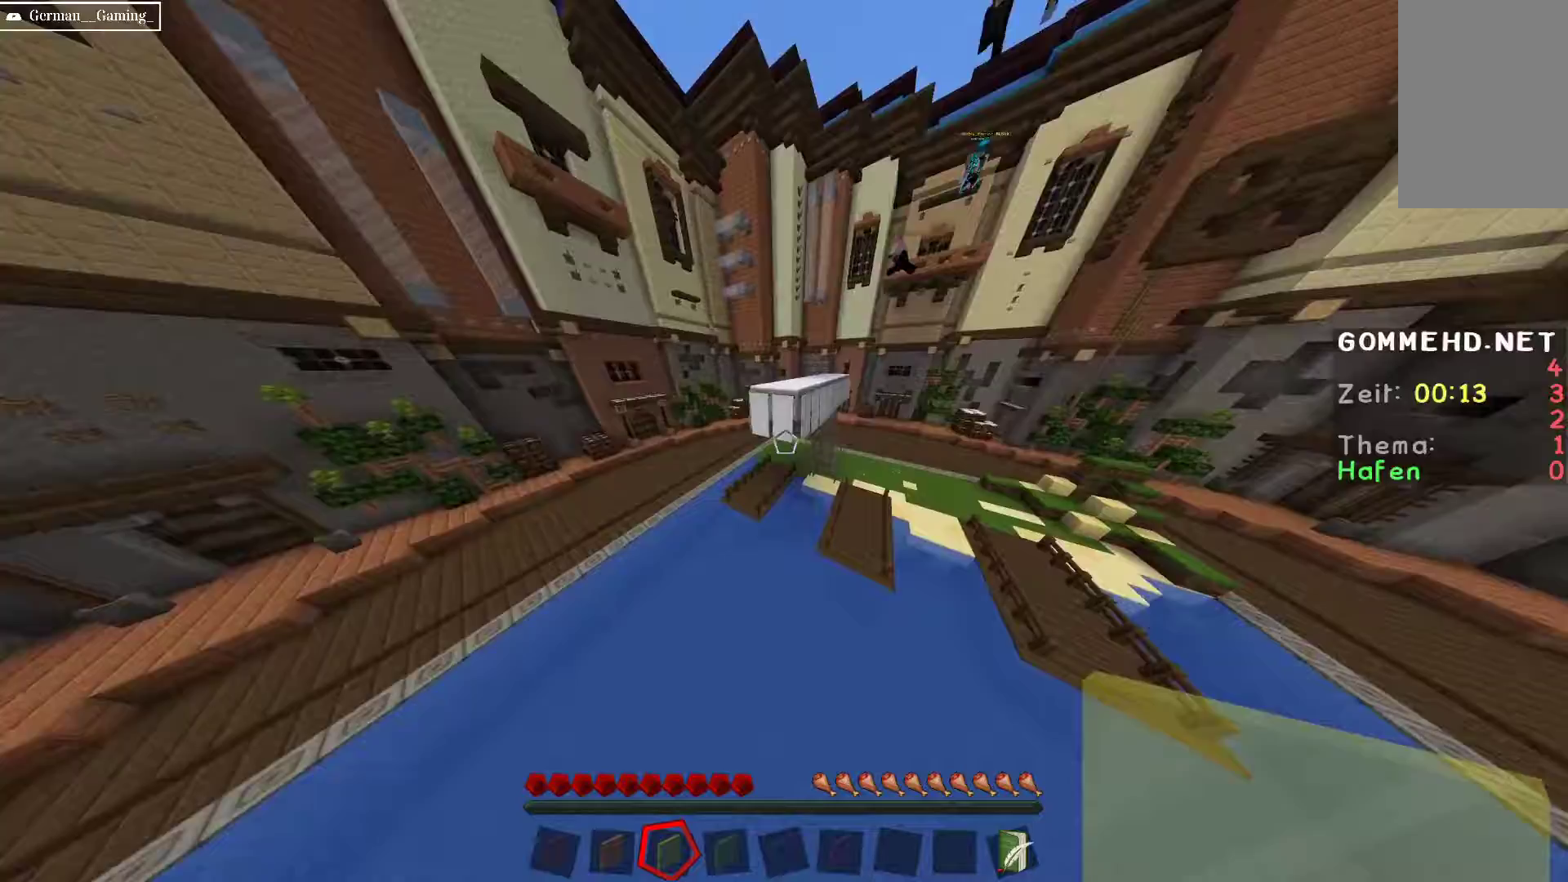
{"keys": [], "mouse": [], "events": [[183, "a", "up"], [383, "w", "up"]]}
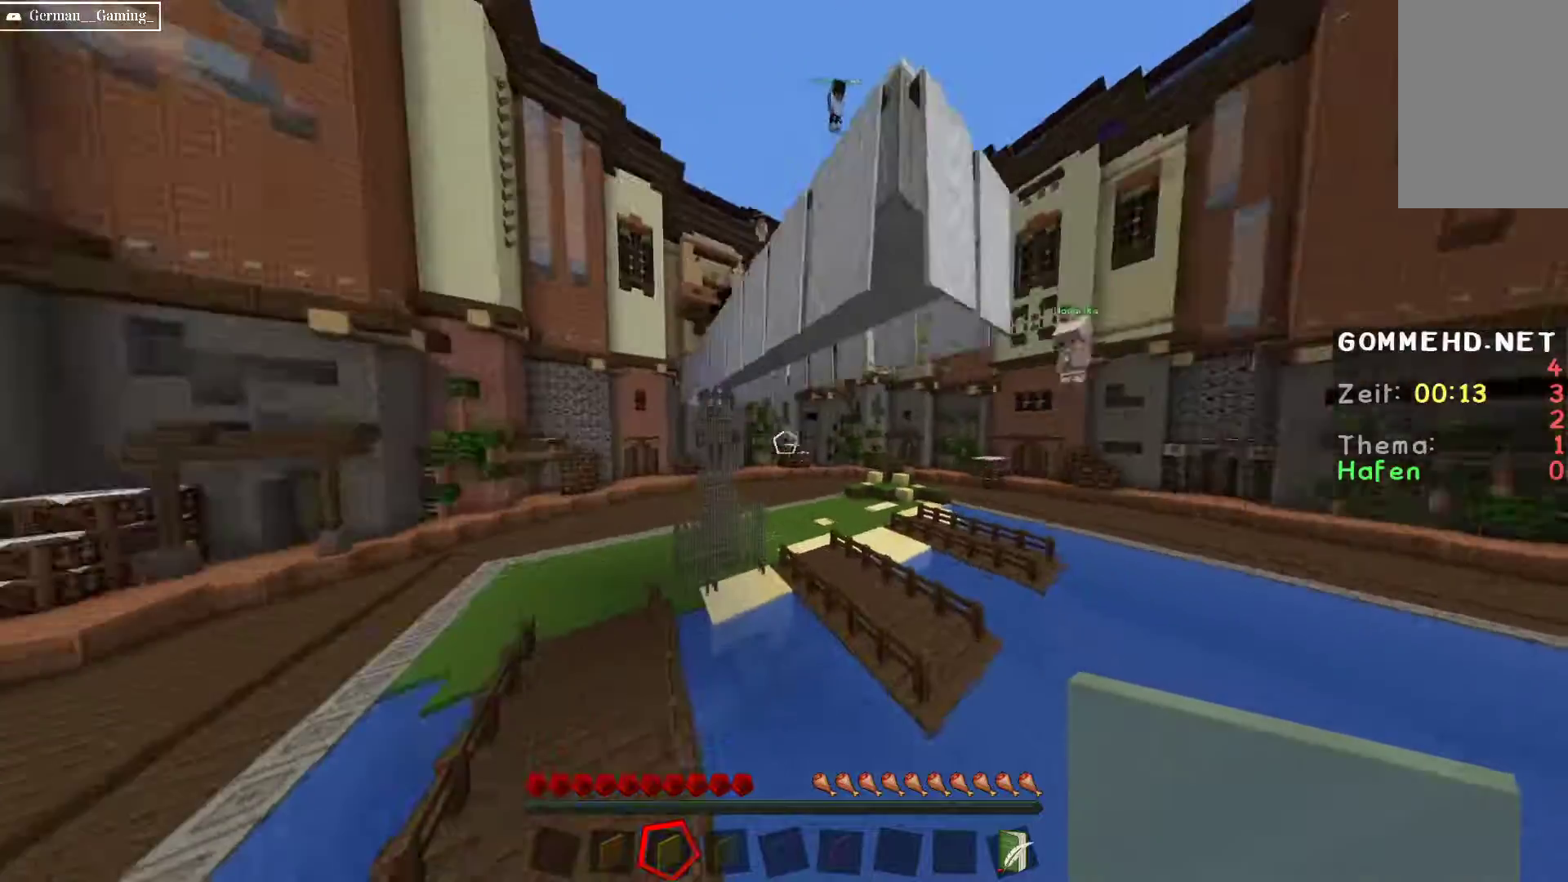
{"keys": ["w"], "mouse": [], "events": [[167, "w", "down"]]}
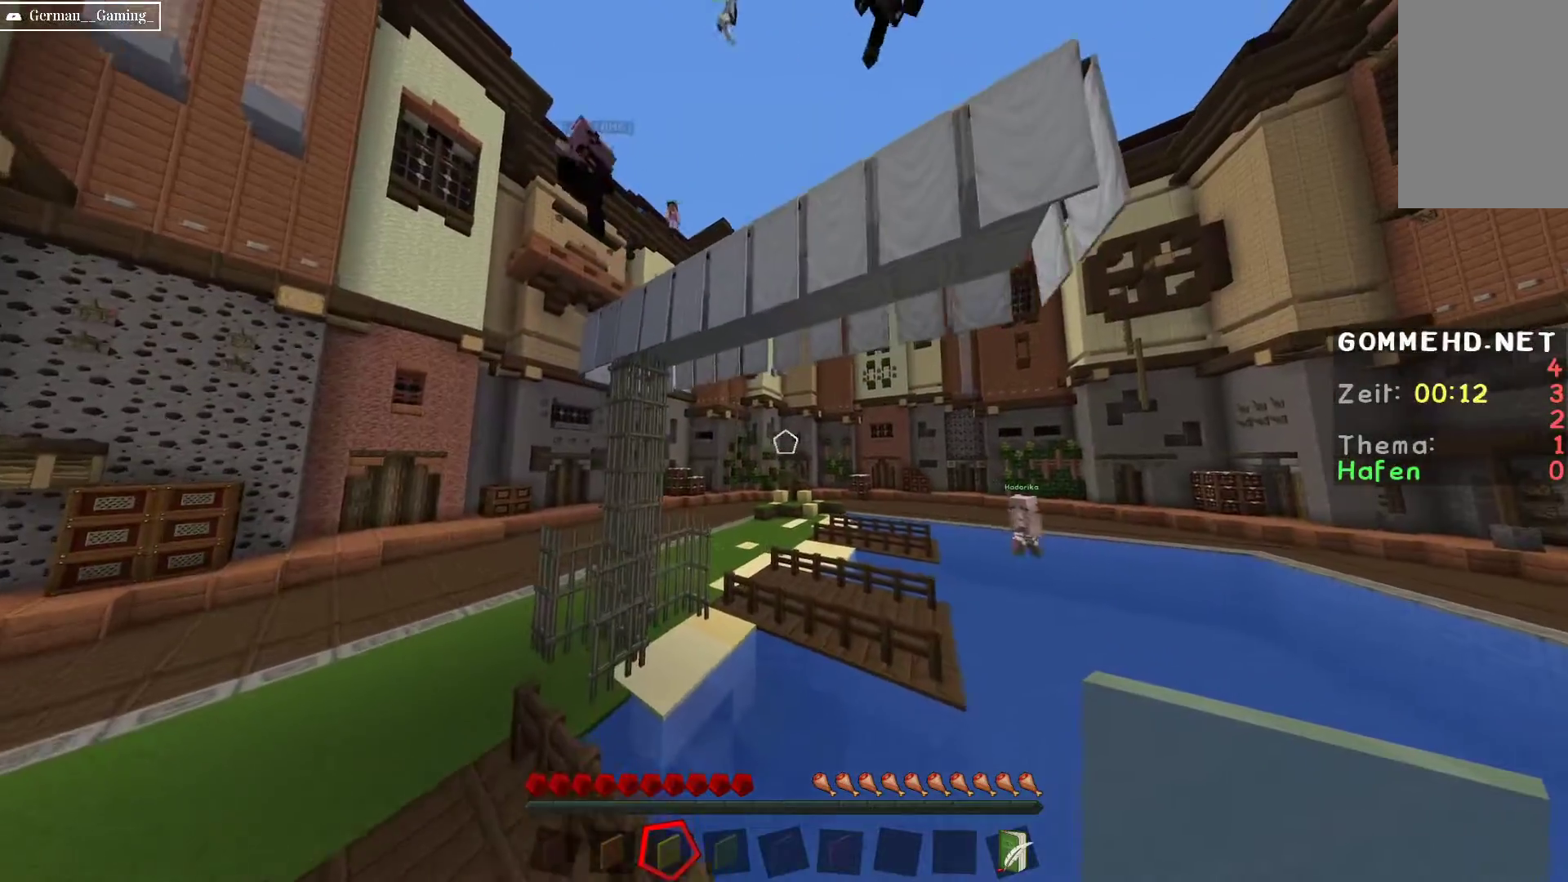
{"keys": ["d"], "mouse": [], "events": [[50, "d", "down"], [400, "w", "up"]]}
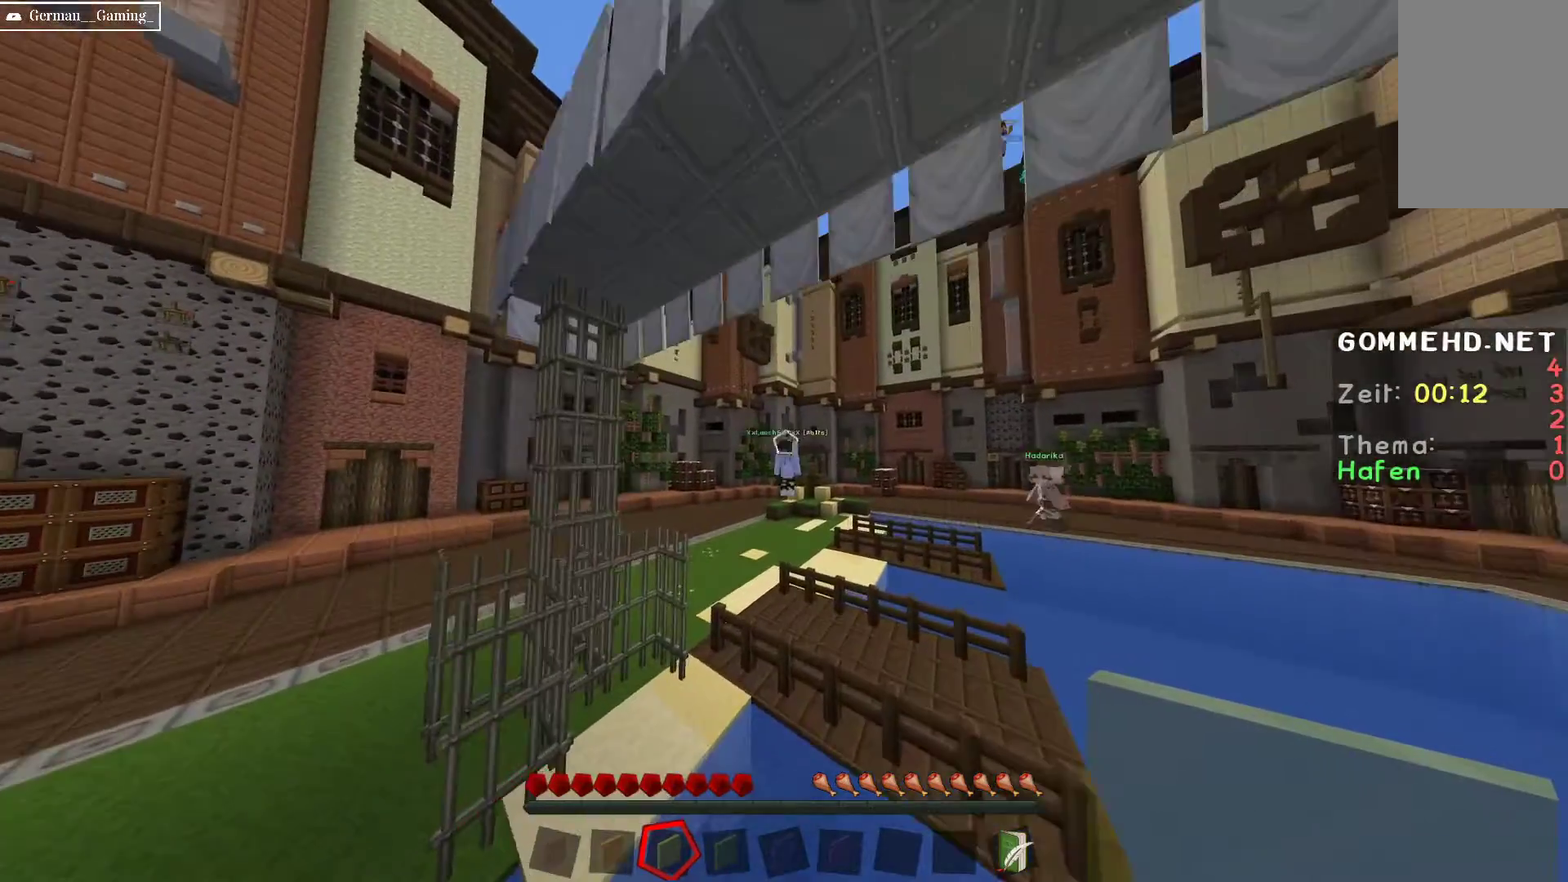
{"keys": ["d"], "mouse": [], "events": []}
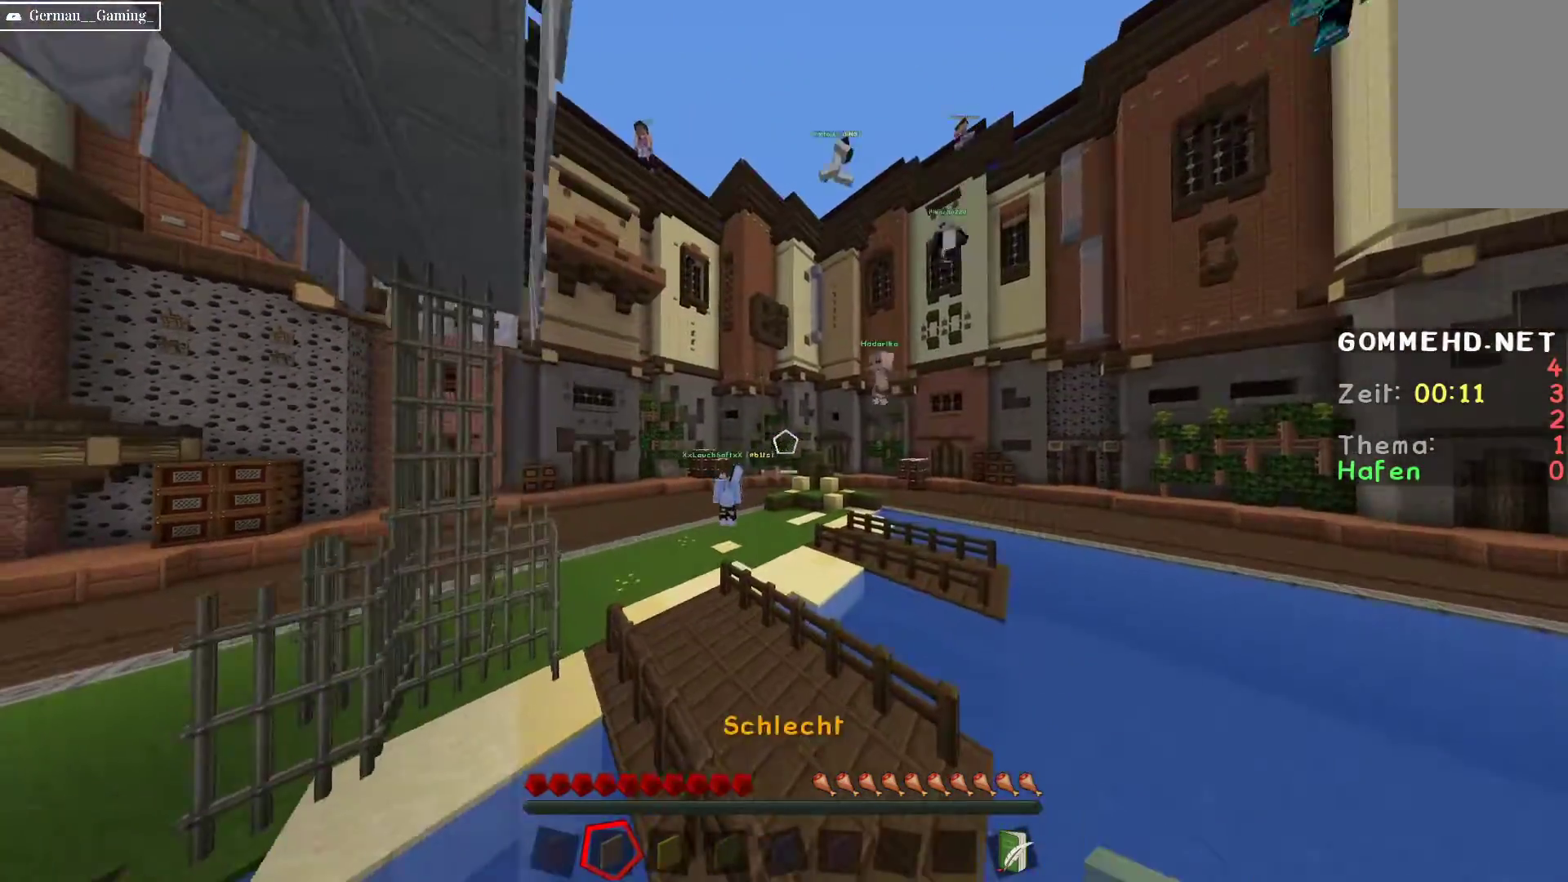
{"keys": ["d", "s"], "mouse": [], "events": [[367, "s", "down"]]}
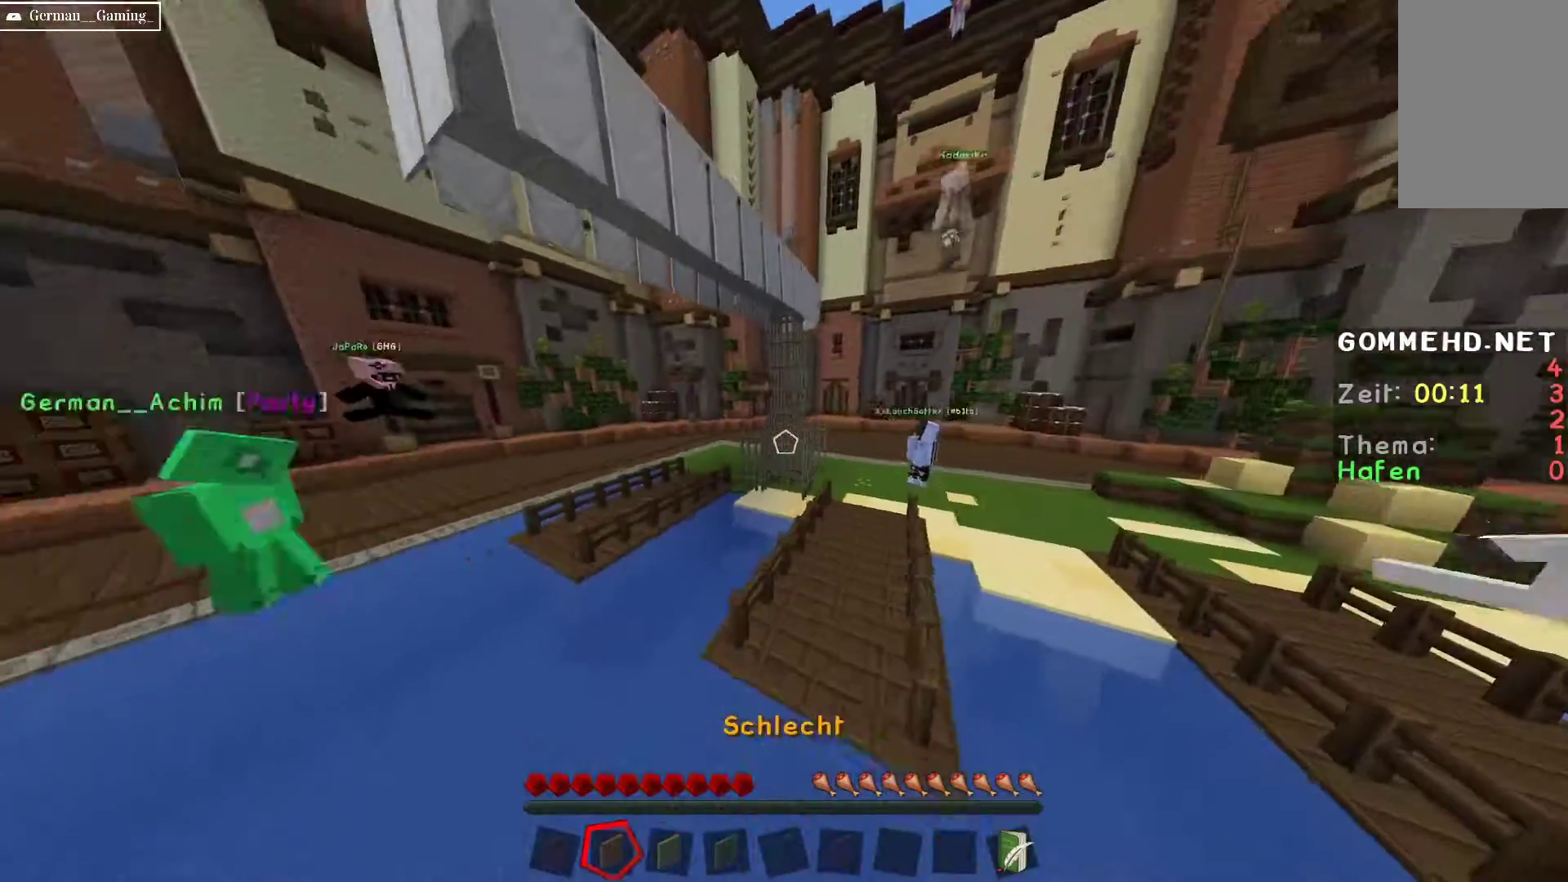
{"keys": ["s"], "mouse": [], "events": [[150, "d", "up"]]}
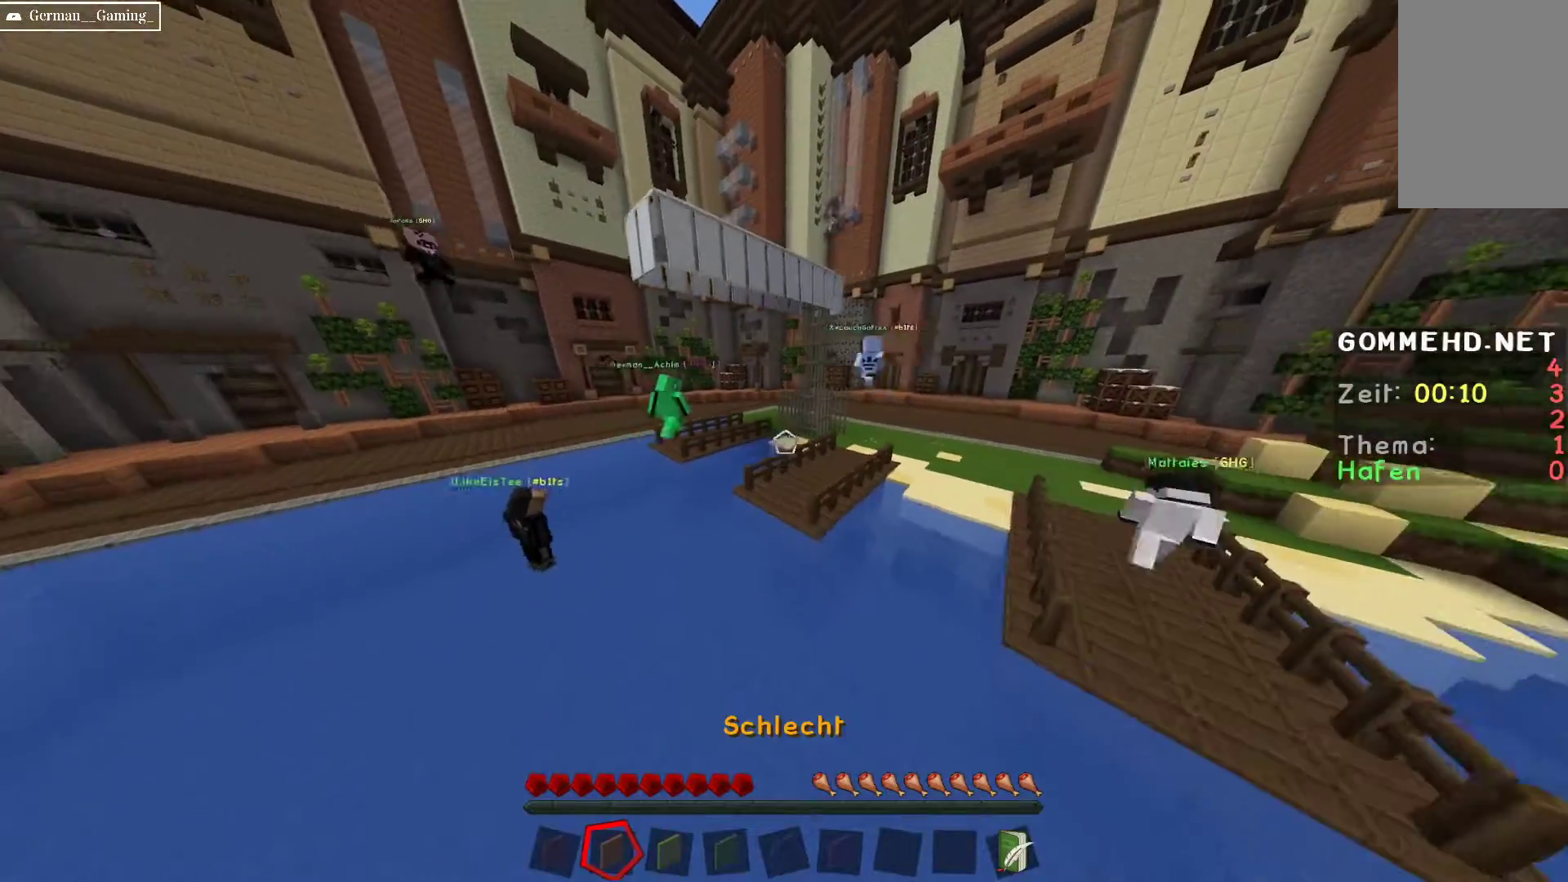
{"keys": [], "mouse": [], "events": [[133, "s", "up"]]}
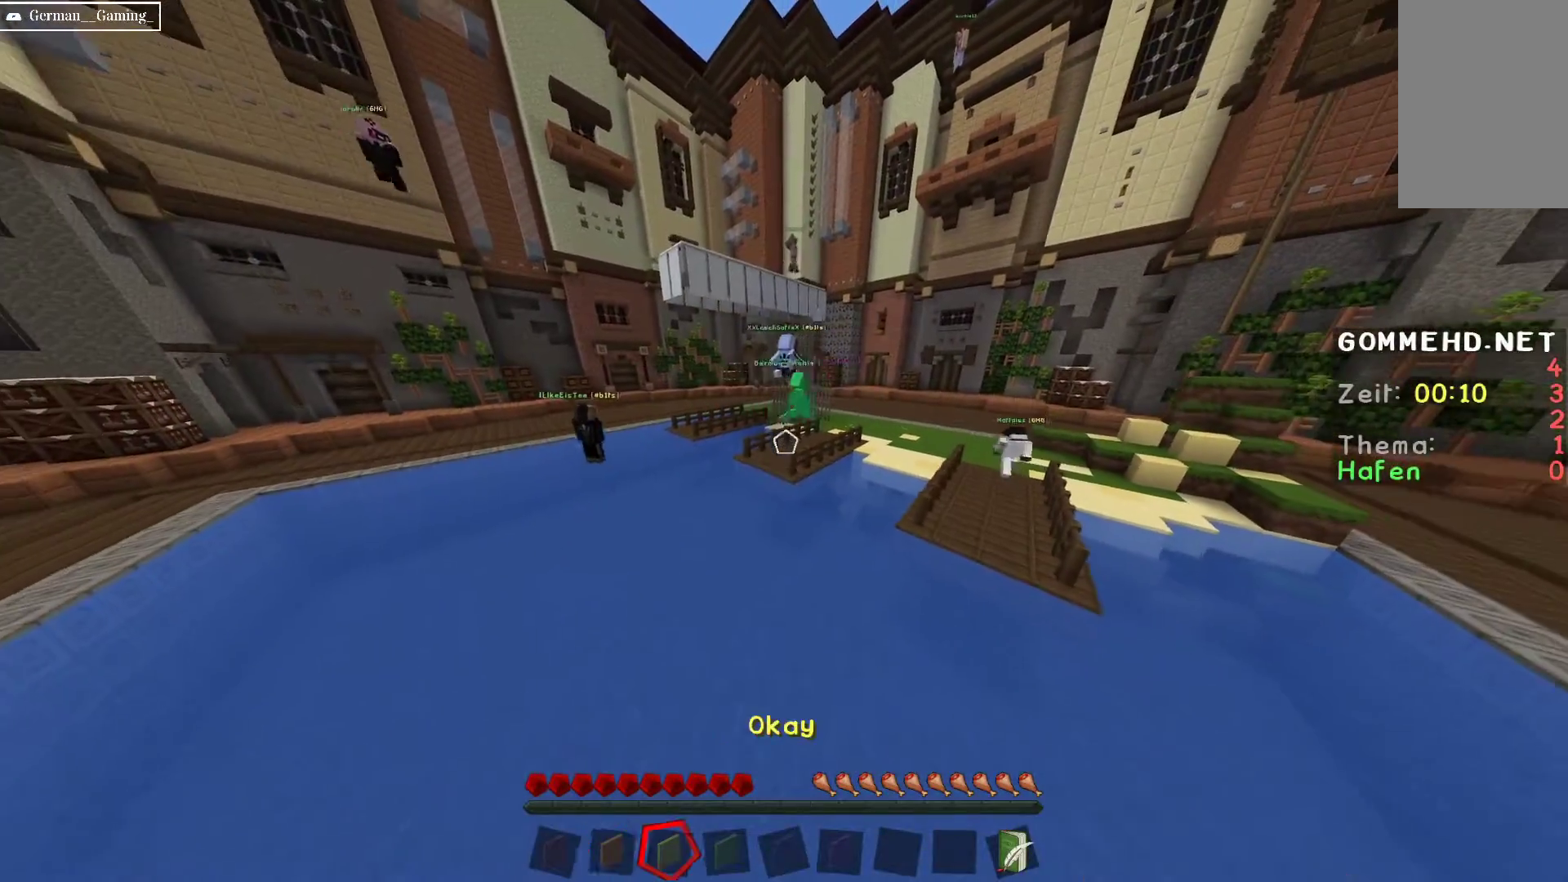
{"keys": [], "mouse": [], "events": [[67, "d", "down"], [383, "d", "up"]]}
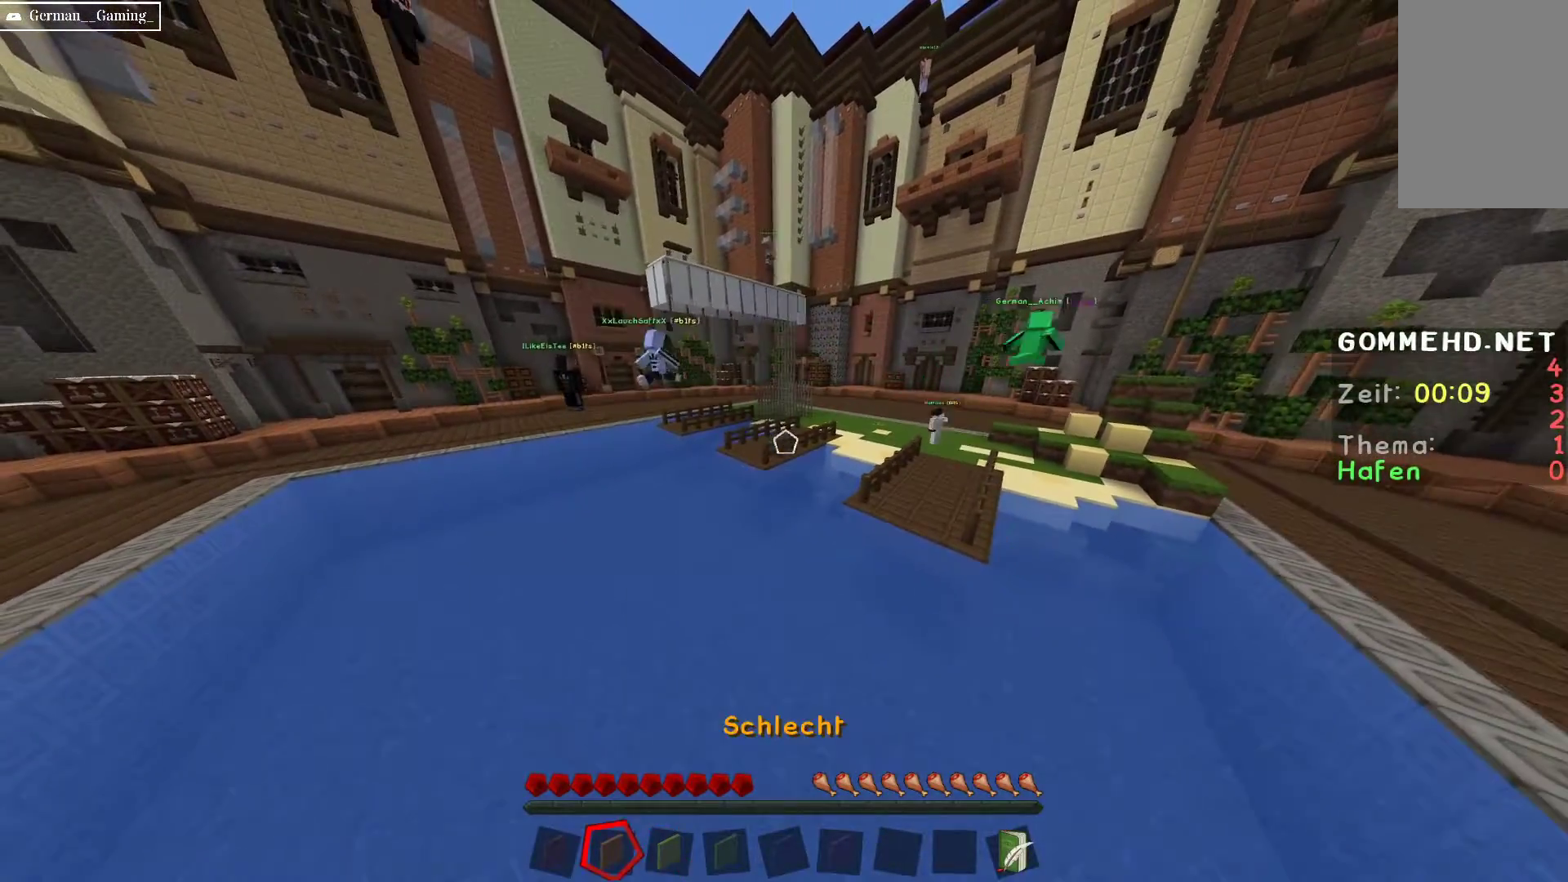
{"keys": [], "mouse": [], "events": []}
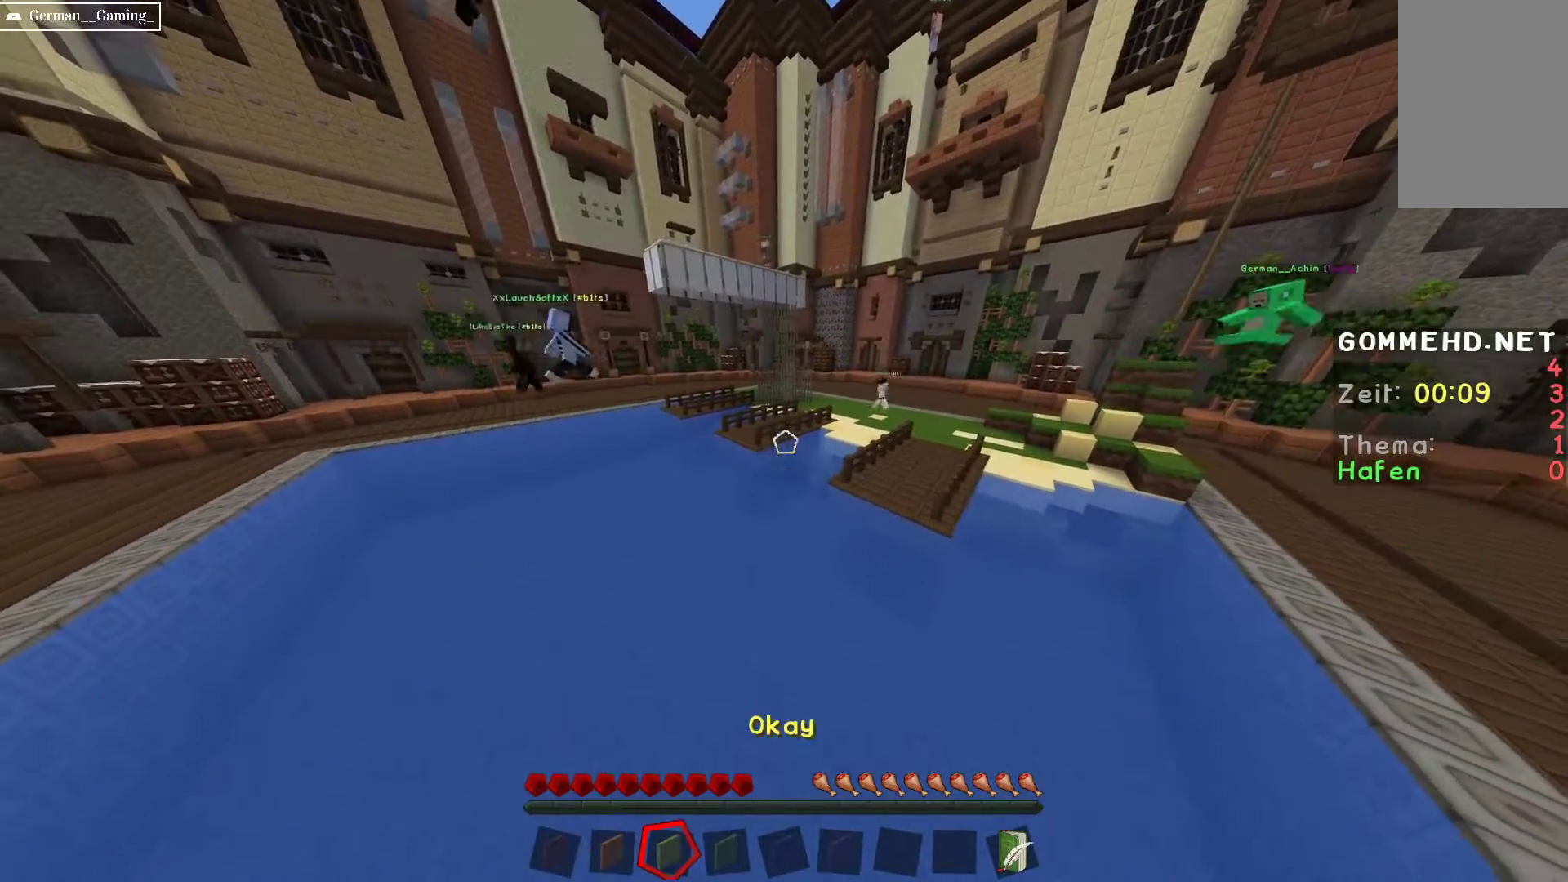
{"keys": [], "mouse": [], "events": []}
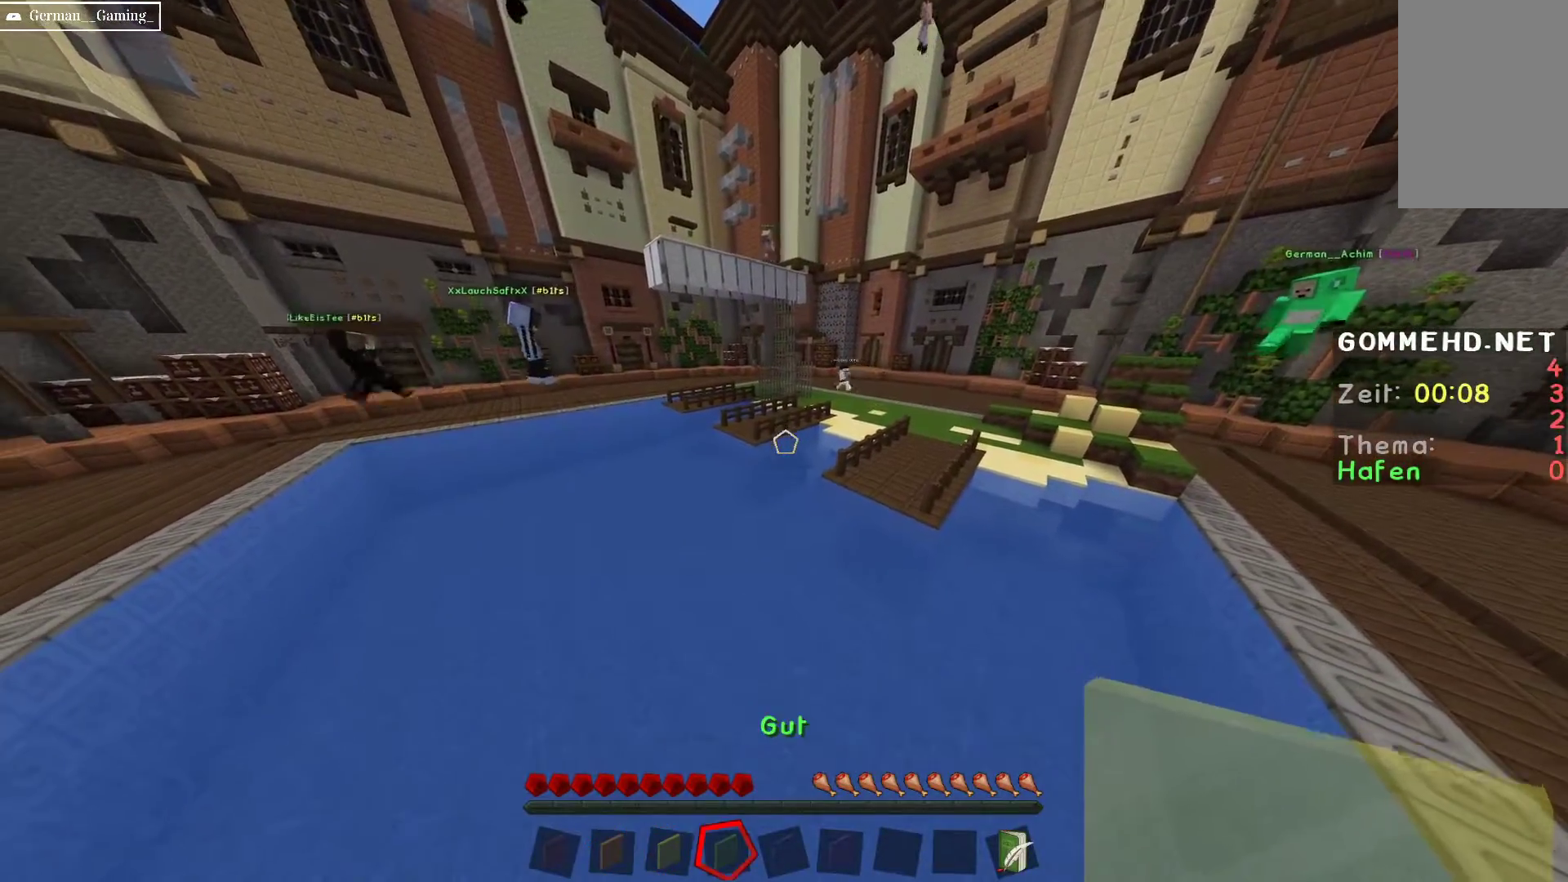
{"keys": [], "mouse": [], "events": [[233, "mouse_right", "down"], [433, "mouse_right", "up"]]}